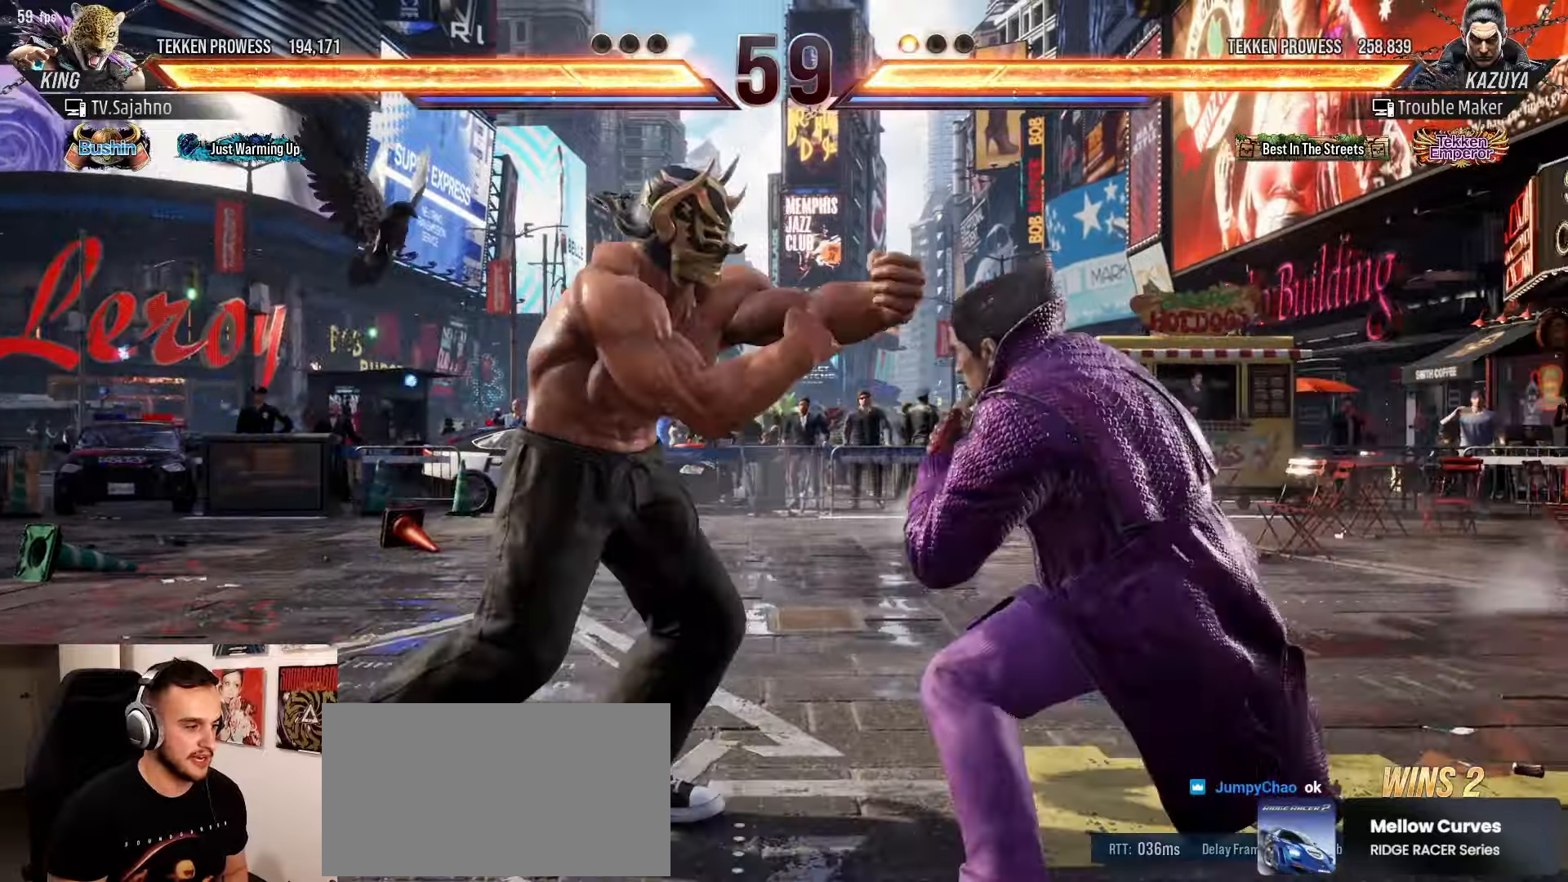
Gameplay with a controller (arcade stick); each line is a JSON object with the inputs held at the frame after it. "events" lists button and stick changes between this image and that frame as [ms after this image, input, new state], when the widget could be followed in between. Not read: L3 R3.
{"buttons": [], "left_stick": "center", "events": [[50, "left_stick", "left"], [117, "left_stick", "down"], [133, "TRIANGLE", "down"], [167, "TRIANGLE", "up"], [200, "left_stick", "left"], [267, "left_stick", "center"]]}
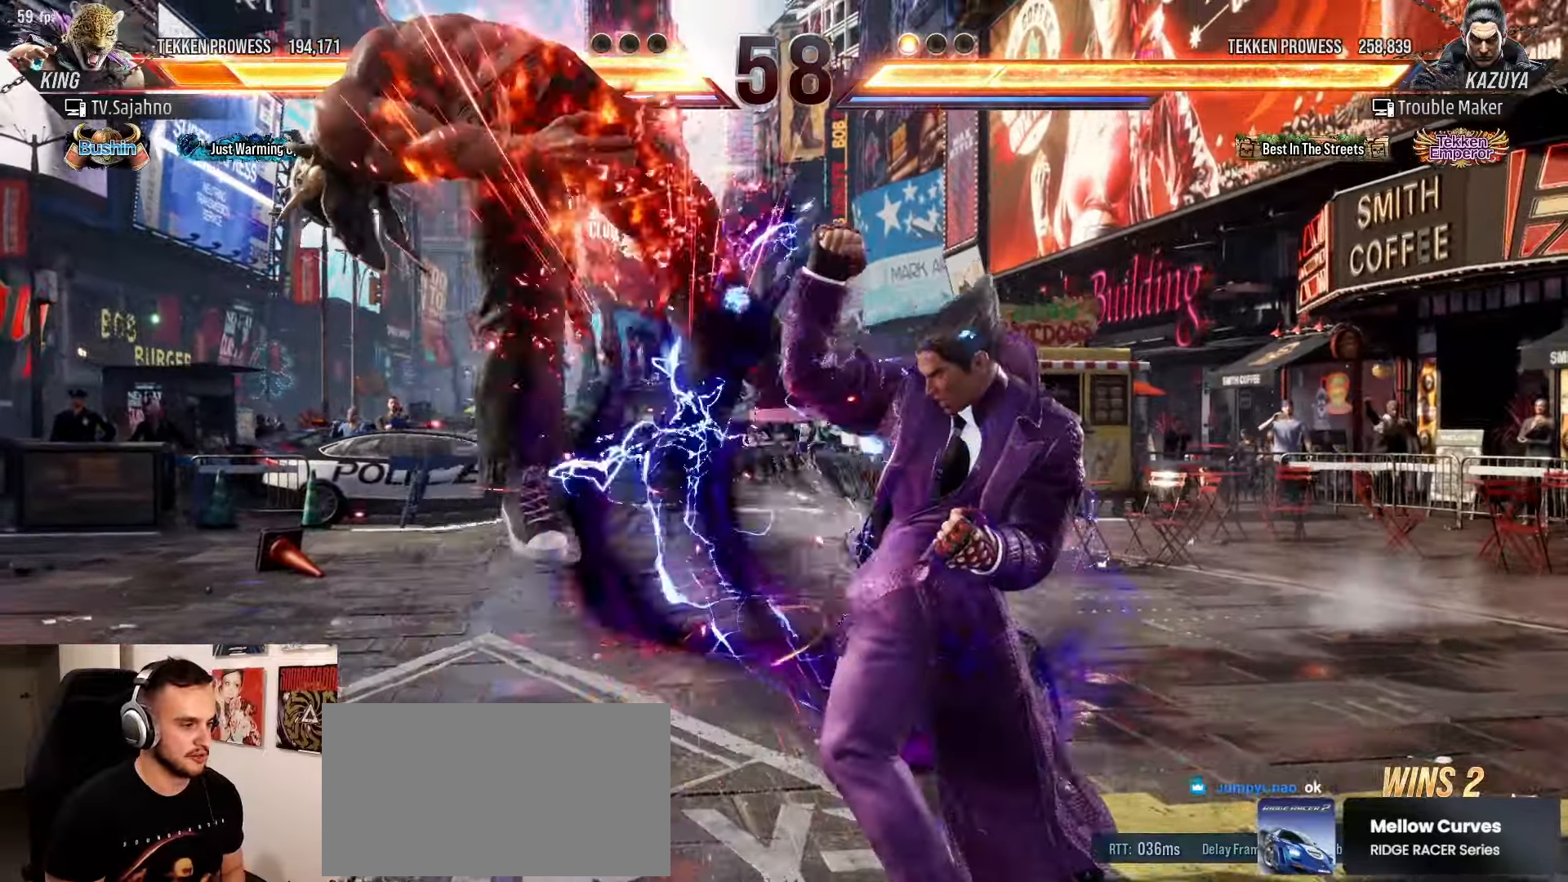
{"buttons": [], "left_stick": "center", "events": [[50, "left_stick", "left"], [100, "left_stick", "center"], [200, "left_stick", "left"], [300, "left_stick", "down"], [317, "TRIANGLE", "down"], [367, "TRIANGLE", "up"], [367, "left_stick", "left"], [433, "left_stick", "center"]]}
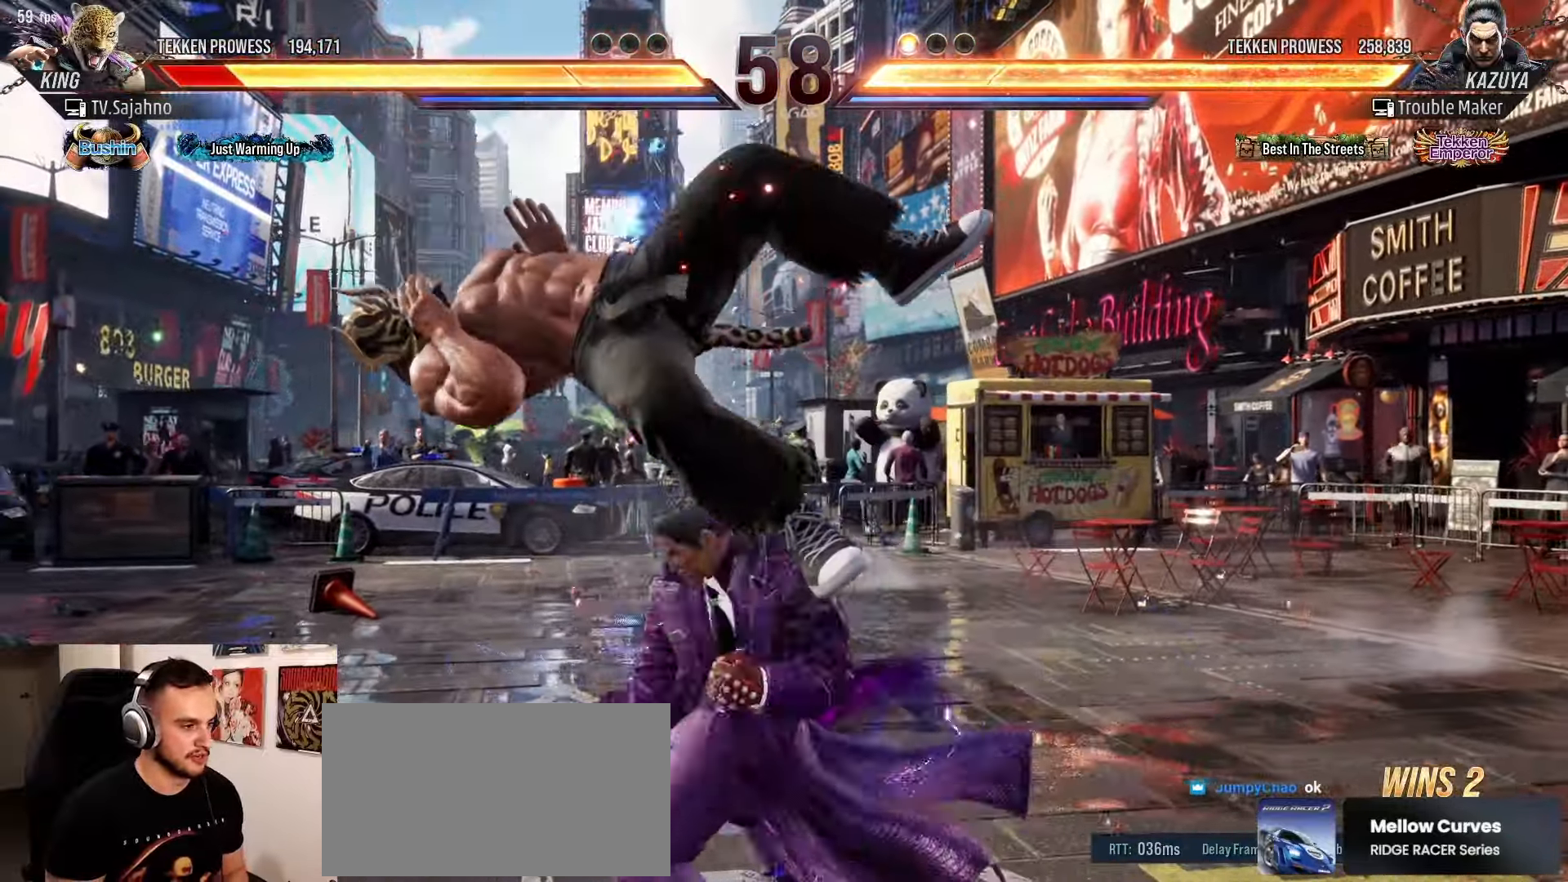
{"buttons": ["CROSS"], "left_stick": "down-left", "events": [[300, "left_stick", "down-left"], [433, "CROSS", "down"]]}
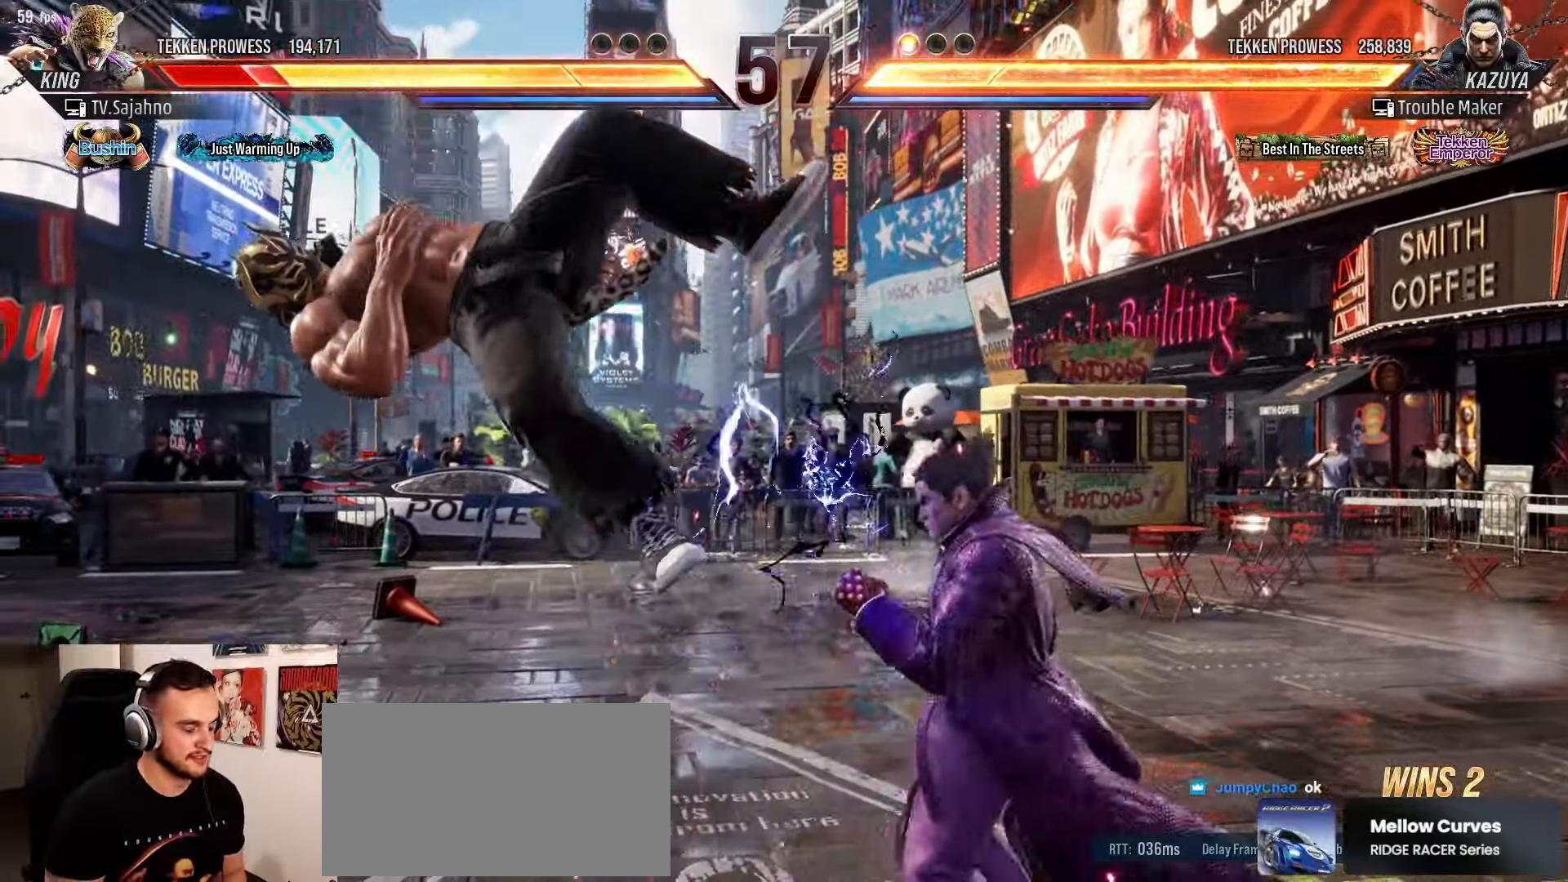
{"buttons": ["SQUARE"], "left_stick": "down-left", "events": [[17, "CROSS", "up"], [233, "TRIANGLE", "down"], [317, "TRIANGLE", "up"], [483, "SQUARE", "down"]]}
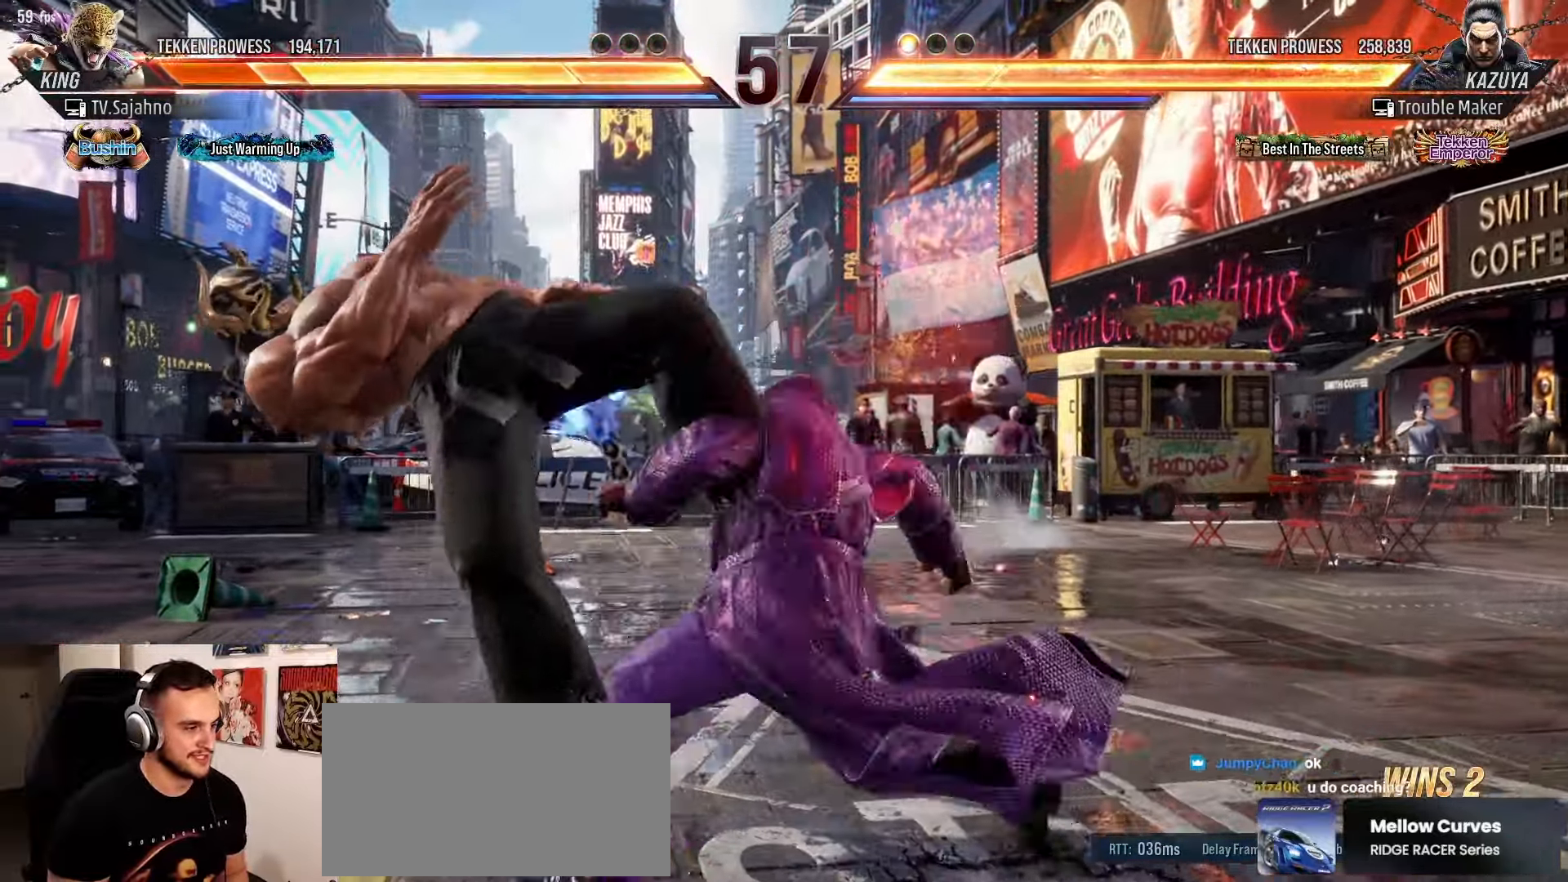
{"buttons": [], "left_stick": "center", "events": [[50, "left_stick", "center"], [483, "SQUARE", "up"]]}
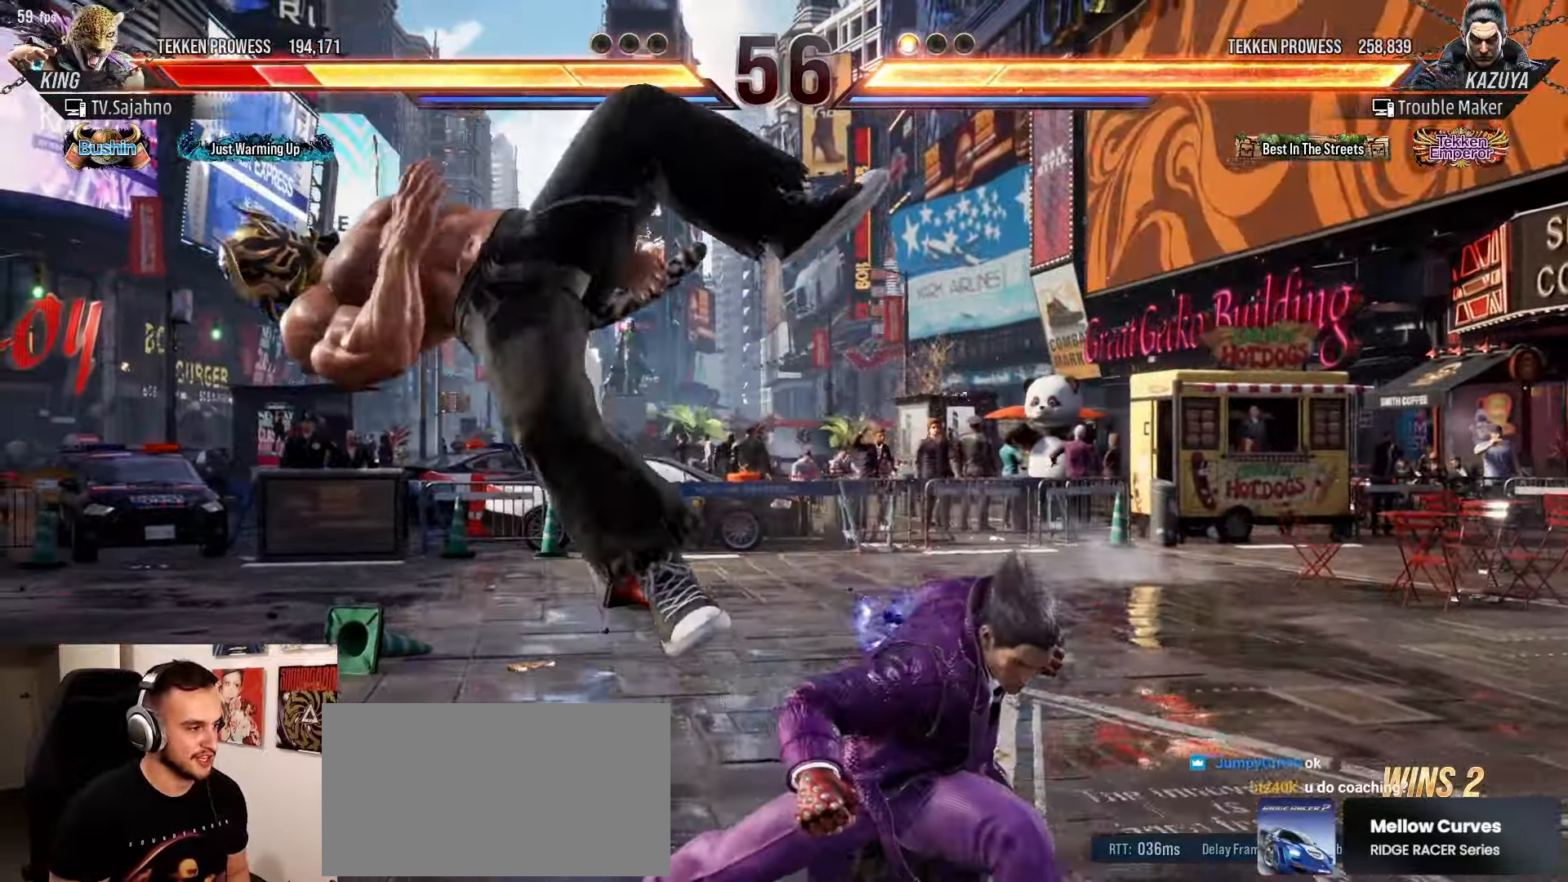
{"buttons": [], "left_stick": "center", "events": []}
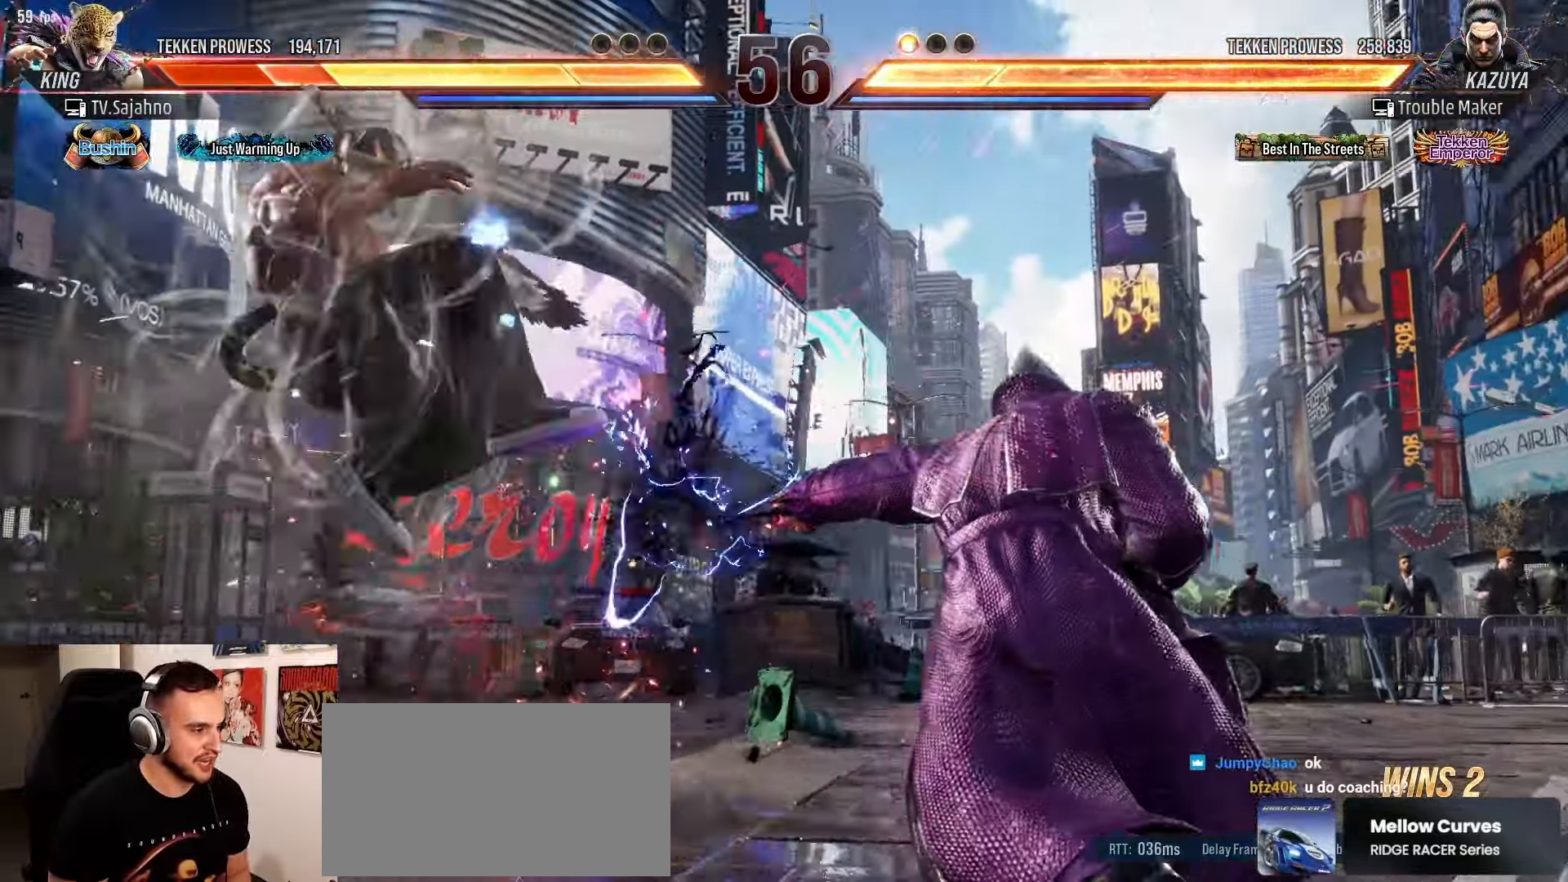
{"buttons": [], "left_stick": "left", "events": [[67, "left_stick", "left"], [150, "left_stick", "center"], [233, "left_stick", "left"], [300, "left_stick", "center"], [400, "left_stick", "left"]]}
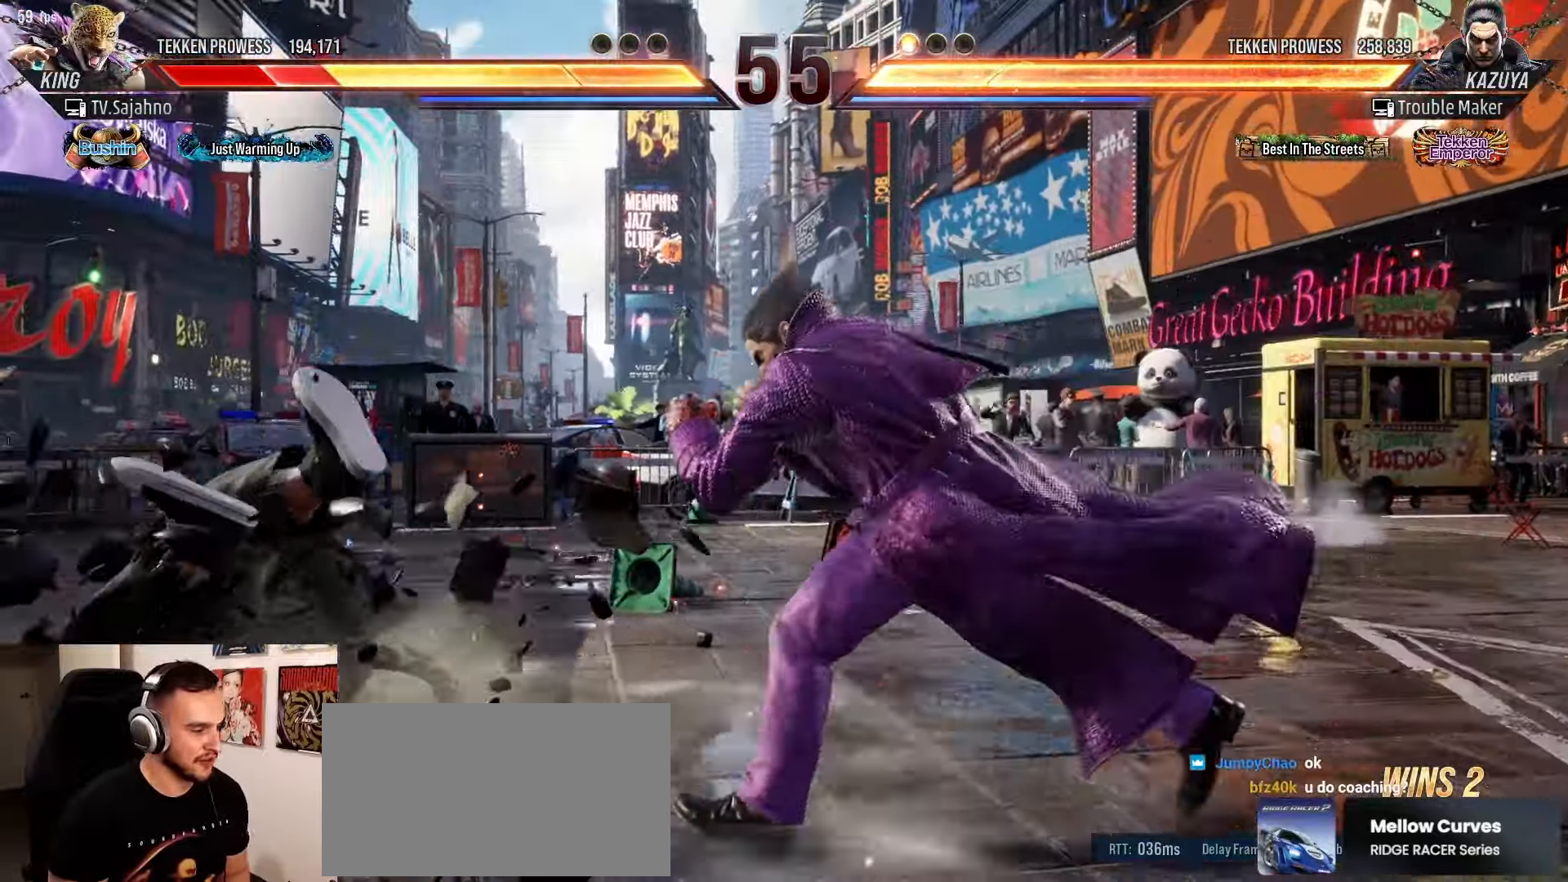
{"buttons": [], "left_stick": "down", "events": [[83, "left_stick", "center"], [117, "CROSS", "down"], [217, "SQUARE", "down"], [250, "CROSS", "up"], [317, "SQUARE", "up"], [367, "left_stick", "down"]]}
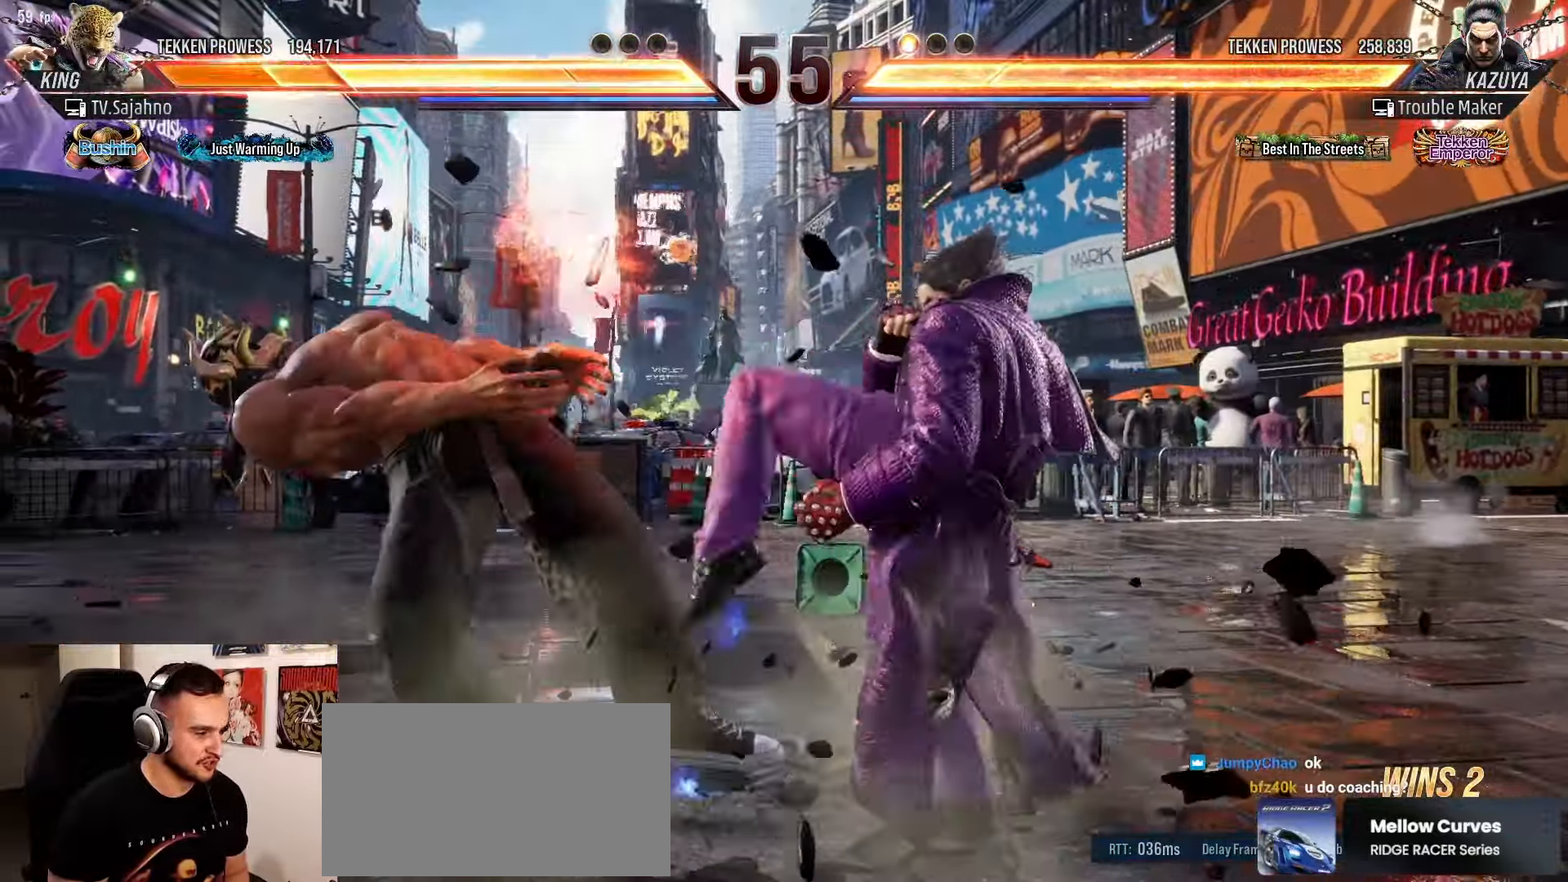
{"buttons": [], "left_stick": "left", "events": [[183, "left_stick", "down-left"], [367, "left_stick", "center"], [433, "left_stick", "left"]]}
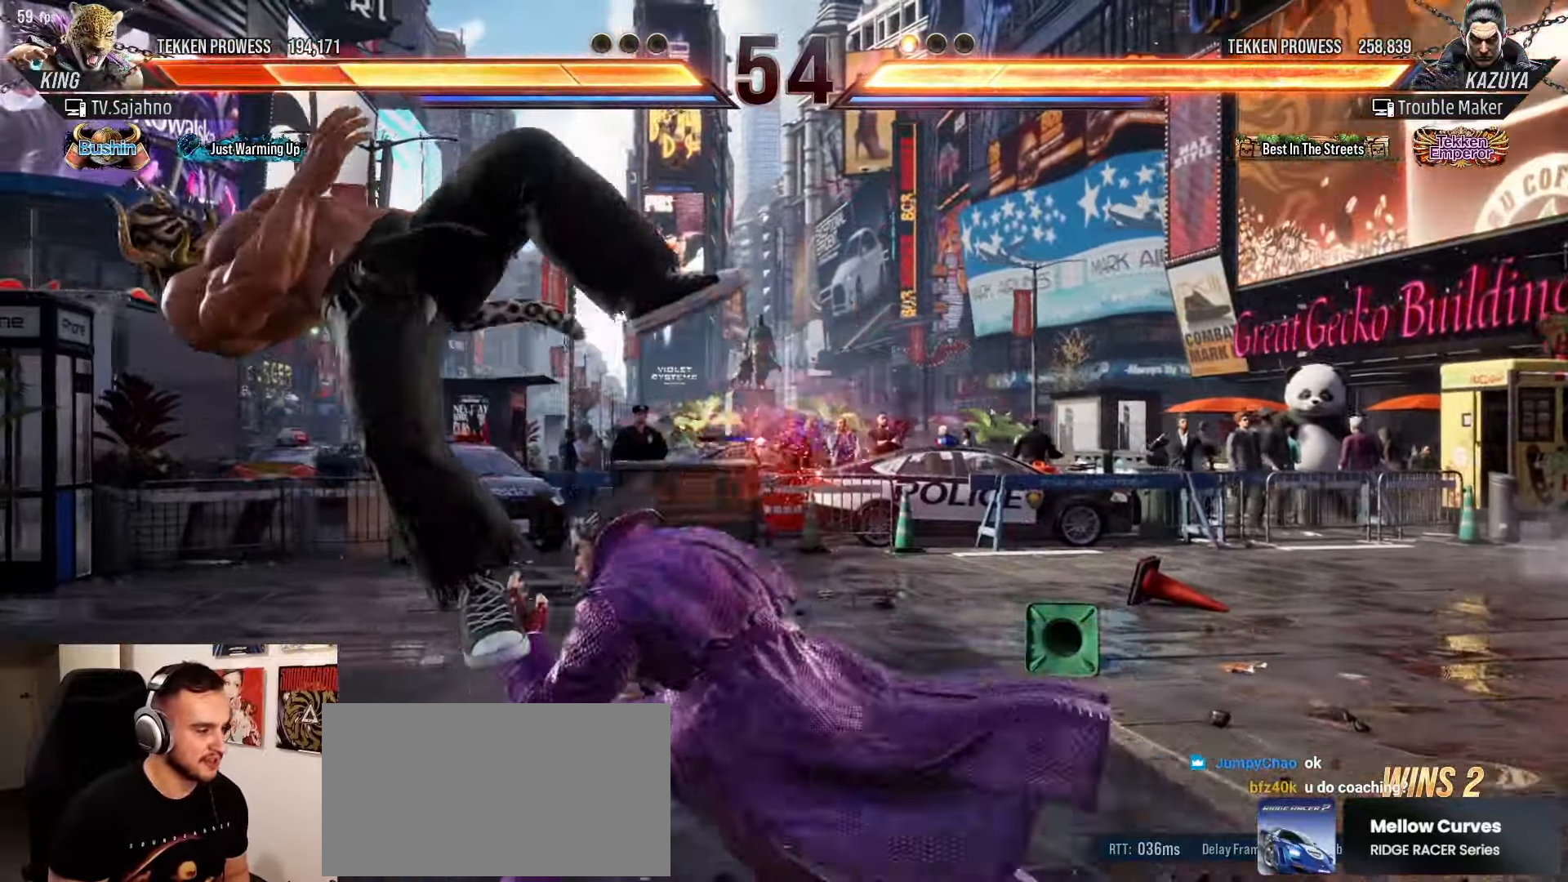
{"buttons": ["CIRCLE"], "left_stick": "down-left", "events": [[83, "left_stick", "down-left"], [117, "SQUARE", "down"], [167, "SQUARE", "up"], [267, "CIRCLE", "down"], [367, "CIRCLE", "up"], [450, "CIRCLE", "down"]]}
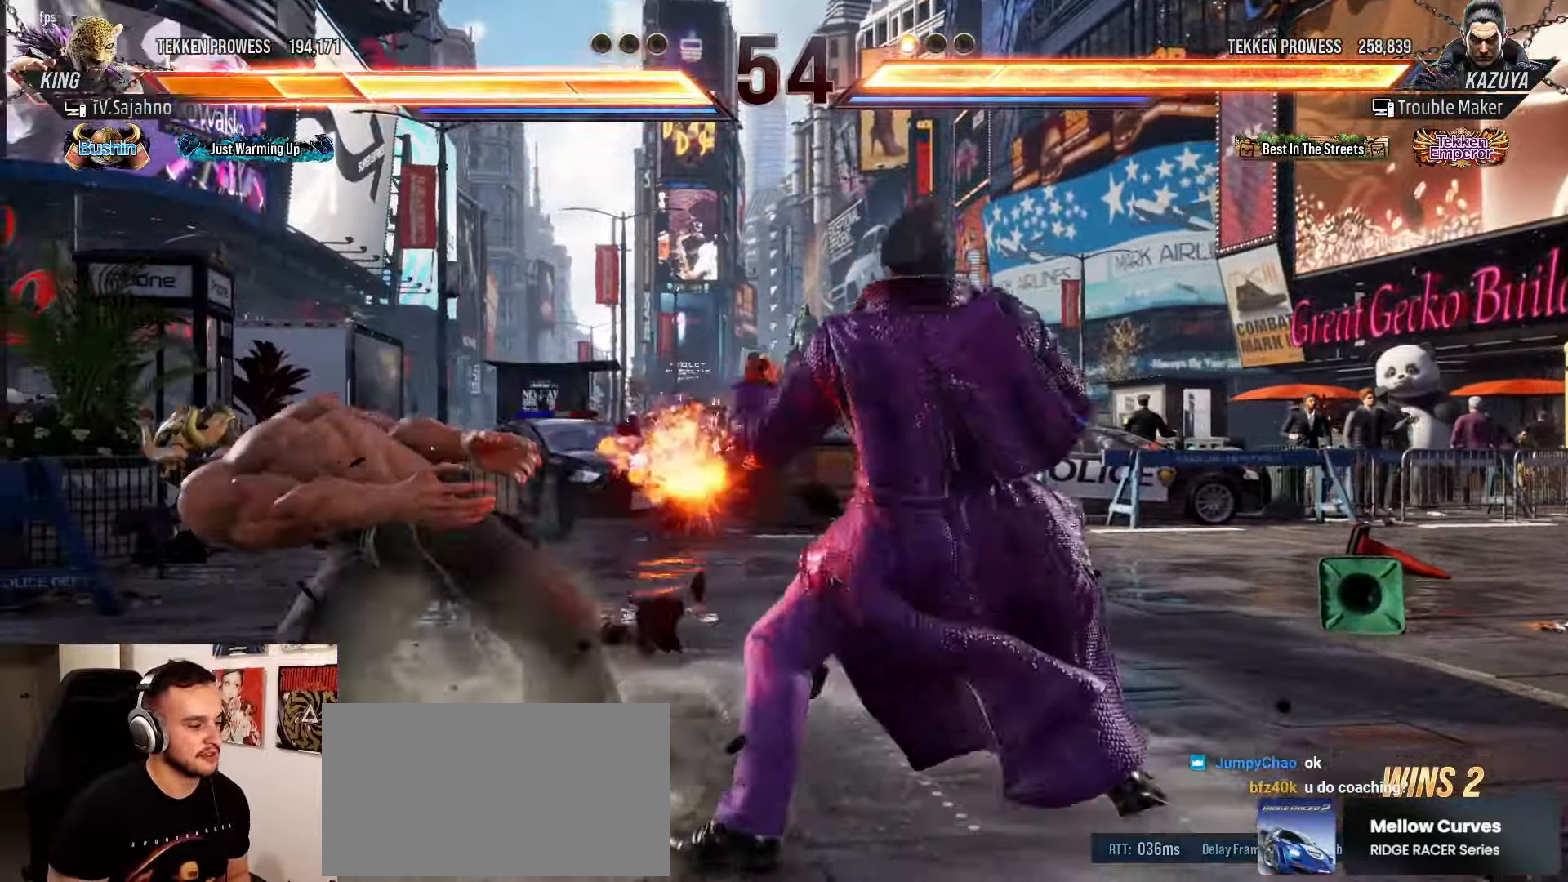
{"buttons": [], "left_stick": "left", "events": [[17, "CIRCLE", "up"], [83, "left_stick", "center"], [117, "CIRCLE", "down"], [267, "CIRCLE", "up"], [500, "left_stick", "left"]]}
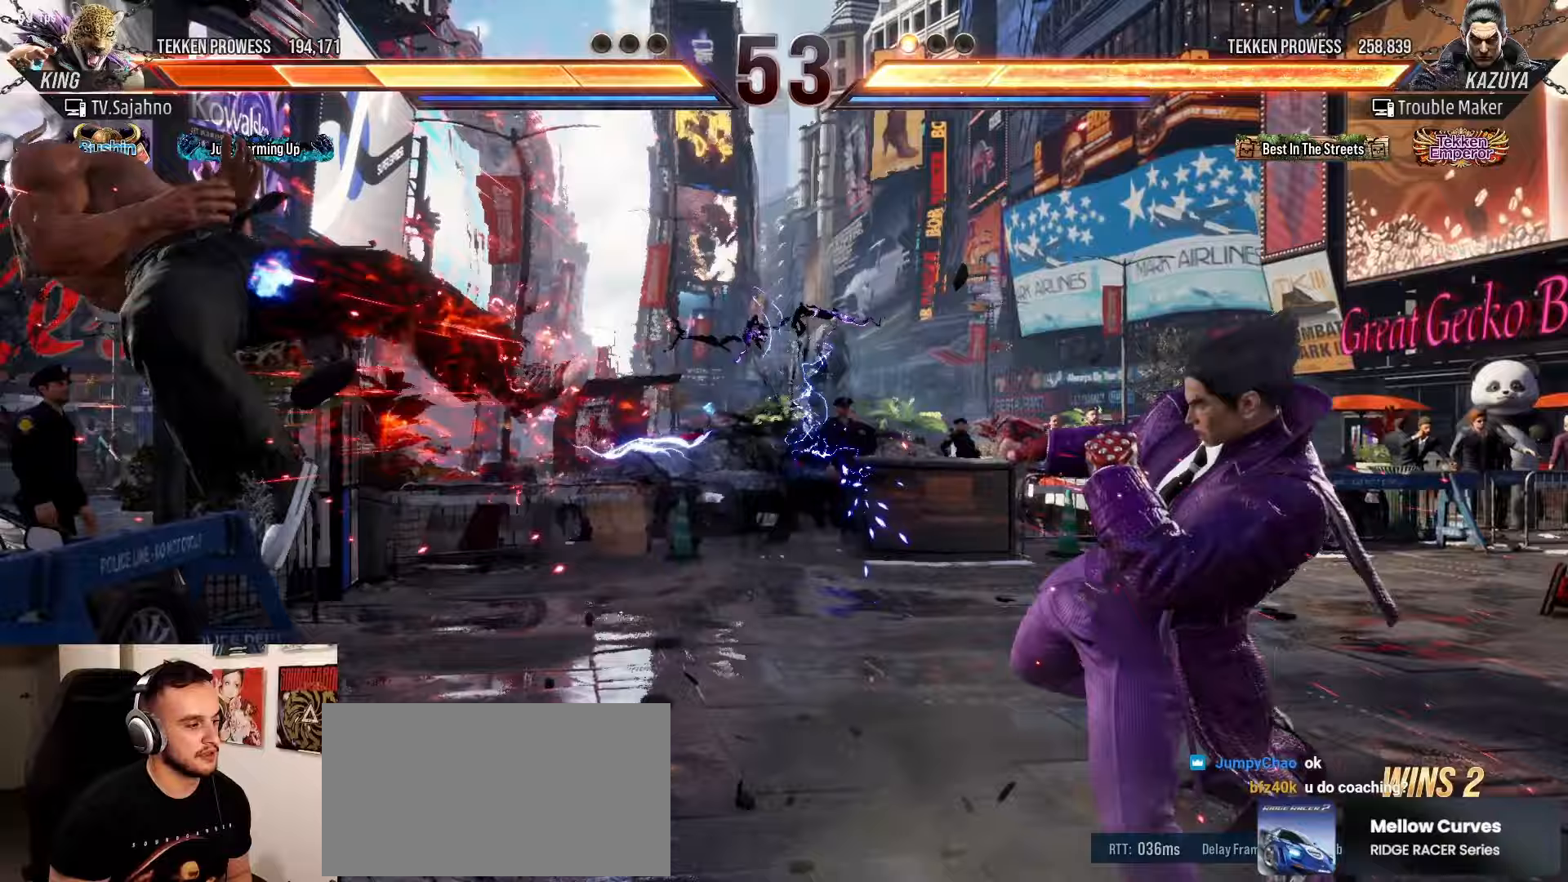
{"buttons": [], "left_stick": "down-left", "events": [[67, "left_stick", "center"], [150, "left_stick", "left"], [417, "left_stick", "down-left"], [450, "R2", "down"], [500, "R2", "up"]]}
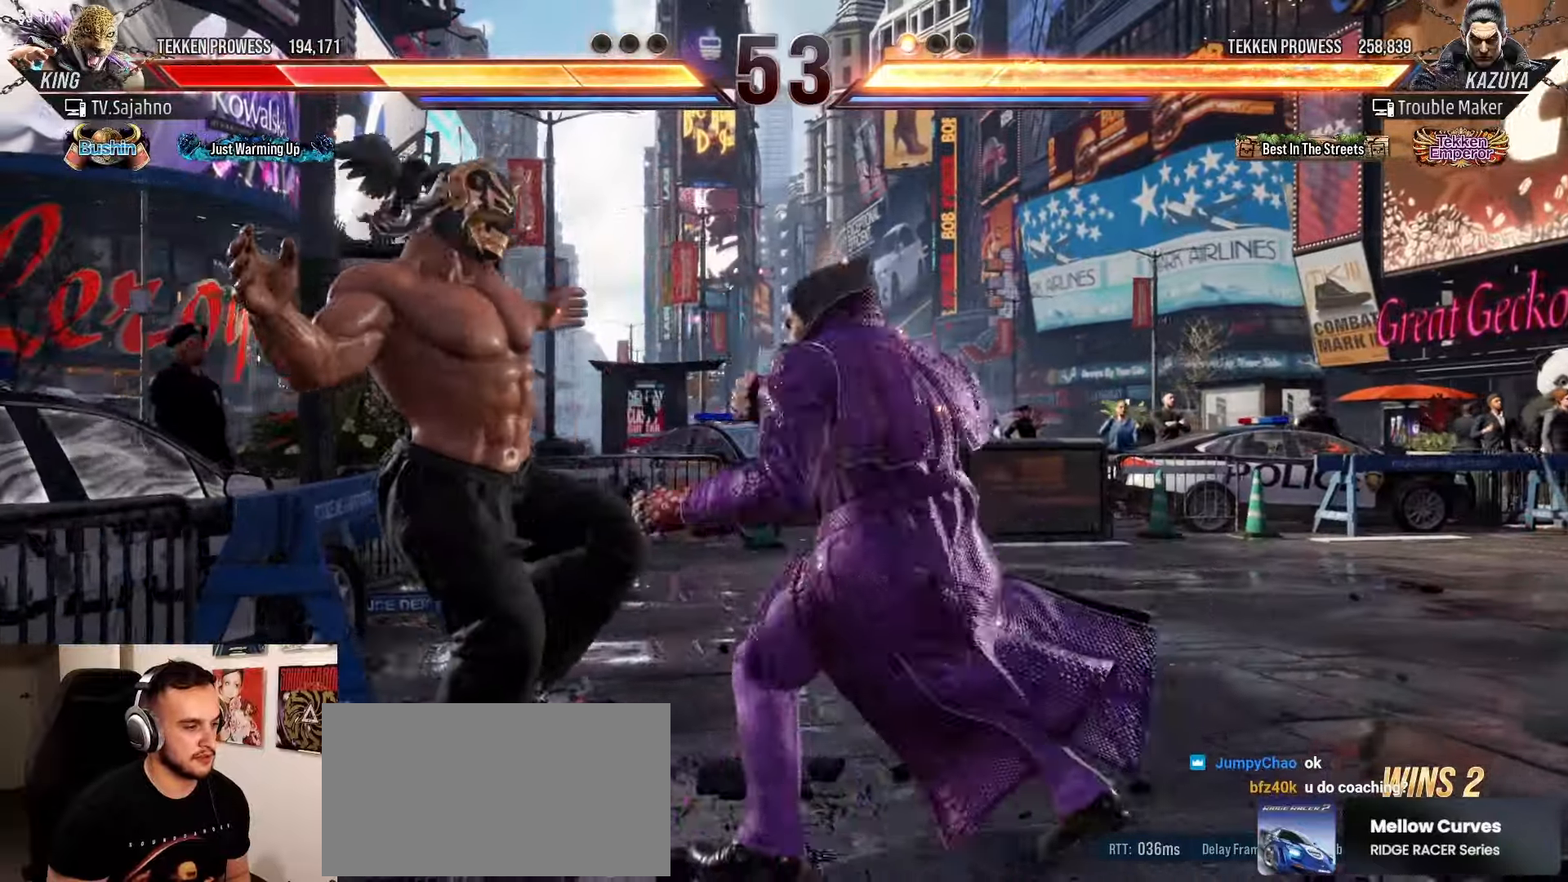
{"buttons": [], "left_stick": "center", "events": [[83, "left_stick", "center"], [100, "R2", "down"], [150, "R2", "up"], [233, "R1", "down"], [300, "R1", "up"], [400, "R1", "down"], [467, "R1", "up"]]}
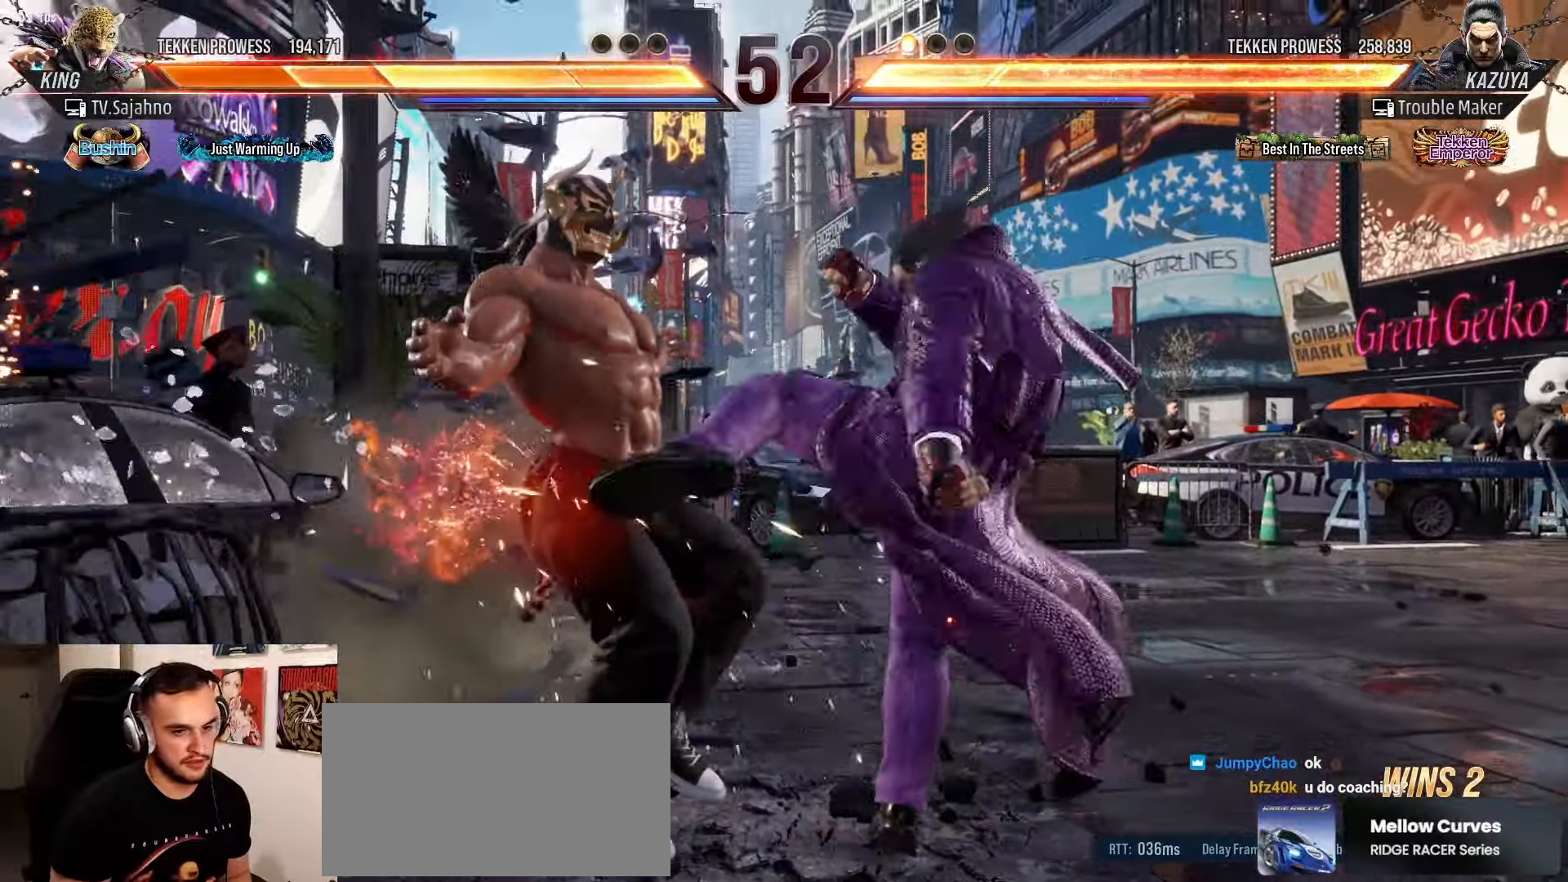
{"buttons": [], "left_stick": "center", "events": [[67, "R1", "down"], [133, "R1", "up"], [233, "R1", "down"], [300, "R1", "up"], [383, "R1", "down"], [467, "R1", "up"]]}
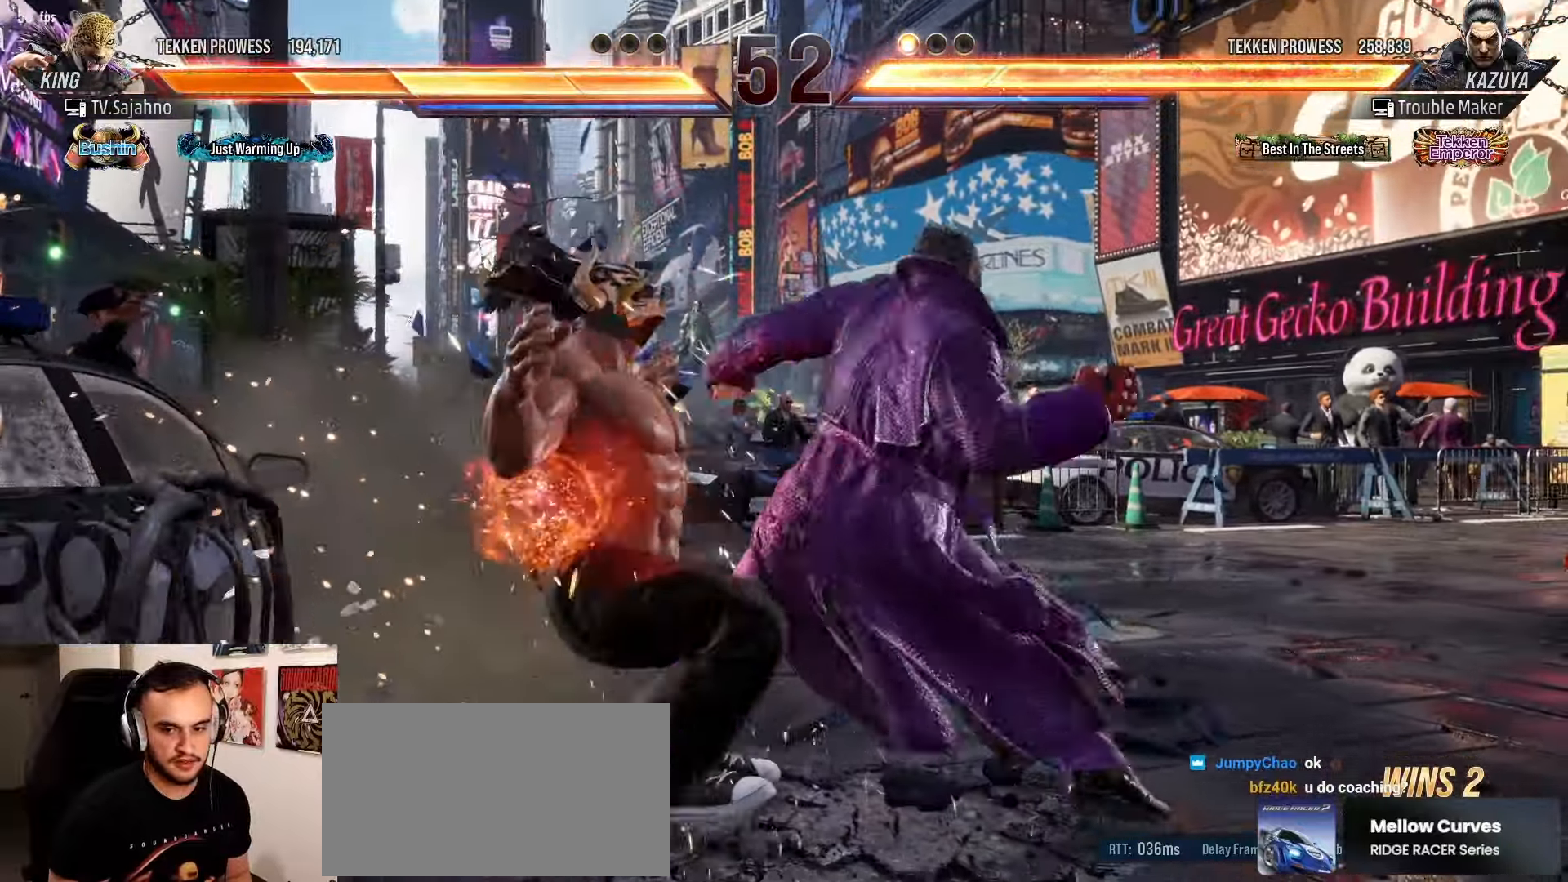
{"buttons": [], "left_stick": "center", "events": [[33, "R1", "down"], [267, "R1", "up"]]}
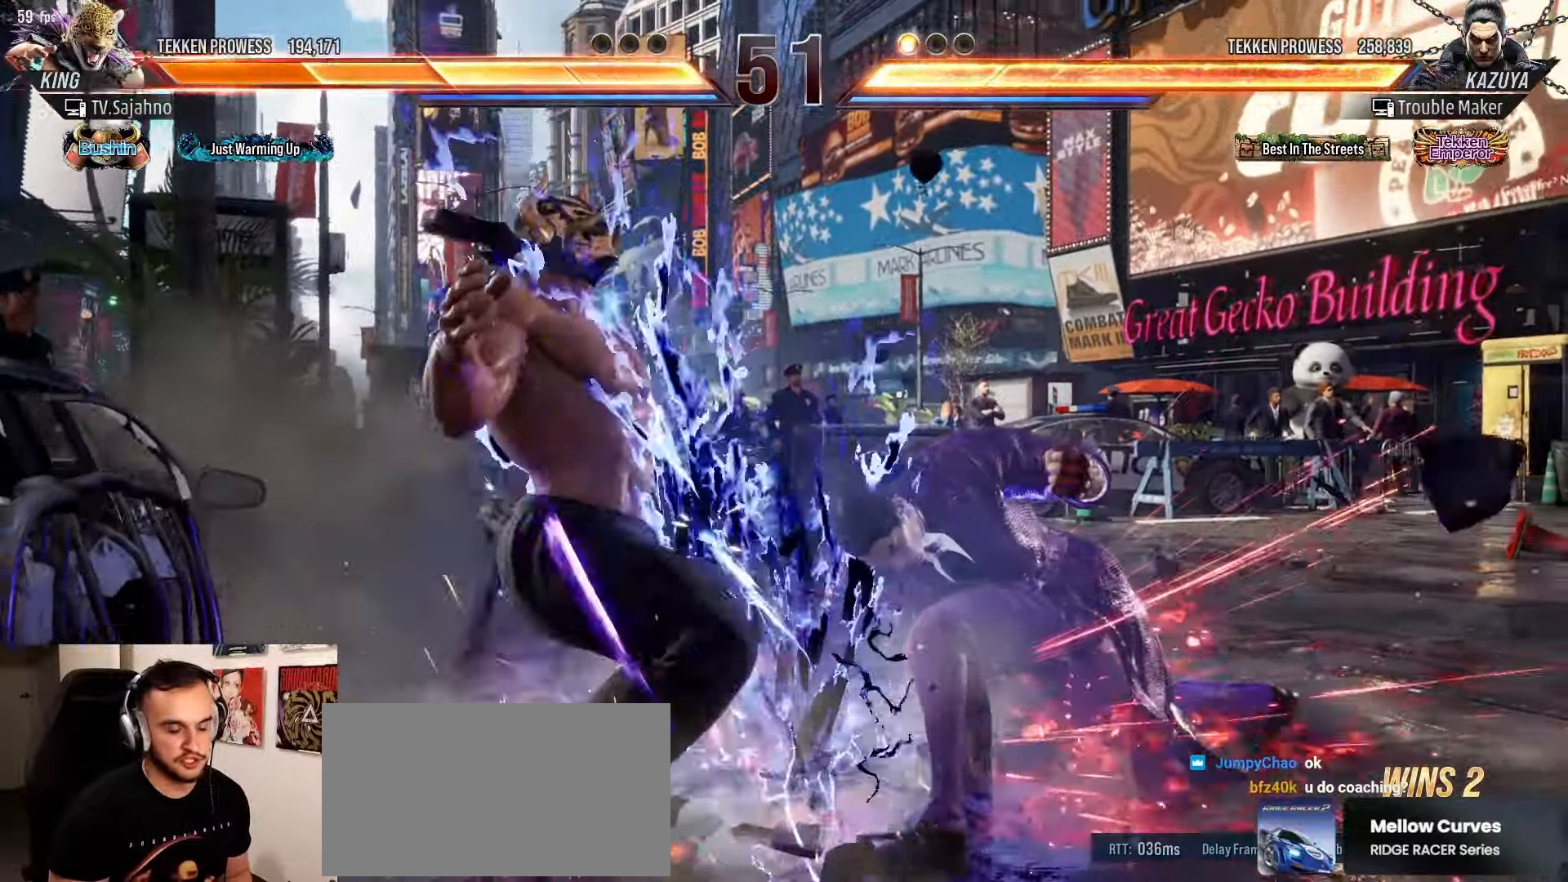
{"buttons": ["CIRCLE"], "left_stick": "down-right", "events": [[383, "left_stick", "down-right"], [433, "CIRCLE", "down"]]}
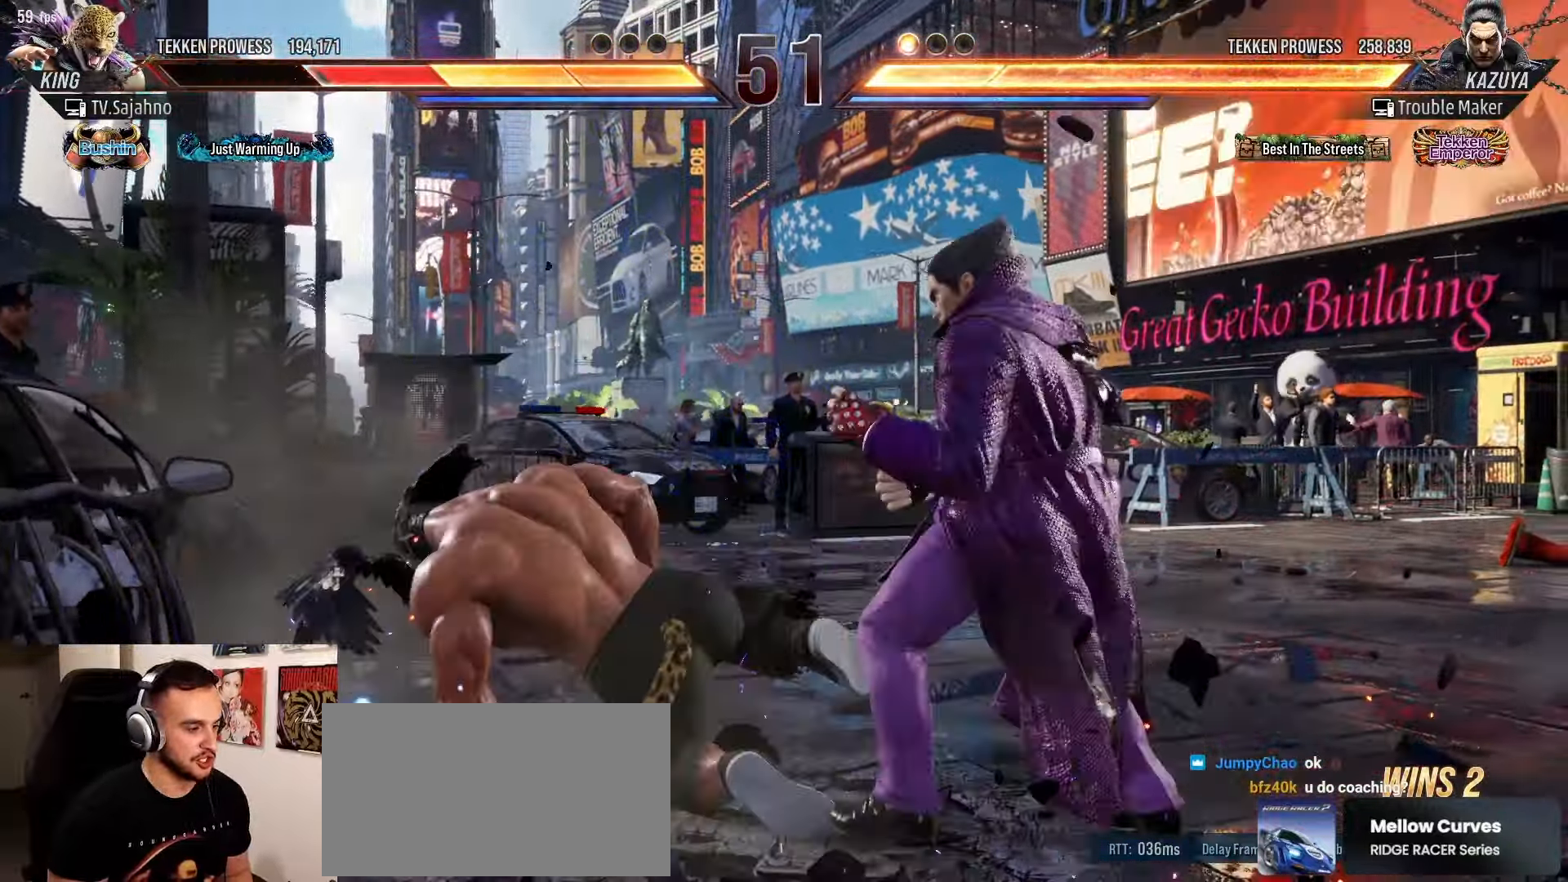
{"buttons": [], "left_stick": "right", "events": [[83, "left_stick", "center"], [117, "CIRCLE", "up"], [183, "left_stick", "right"]]}
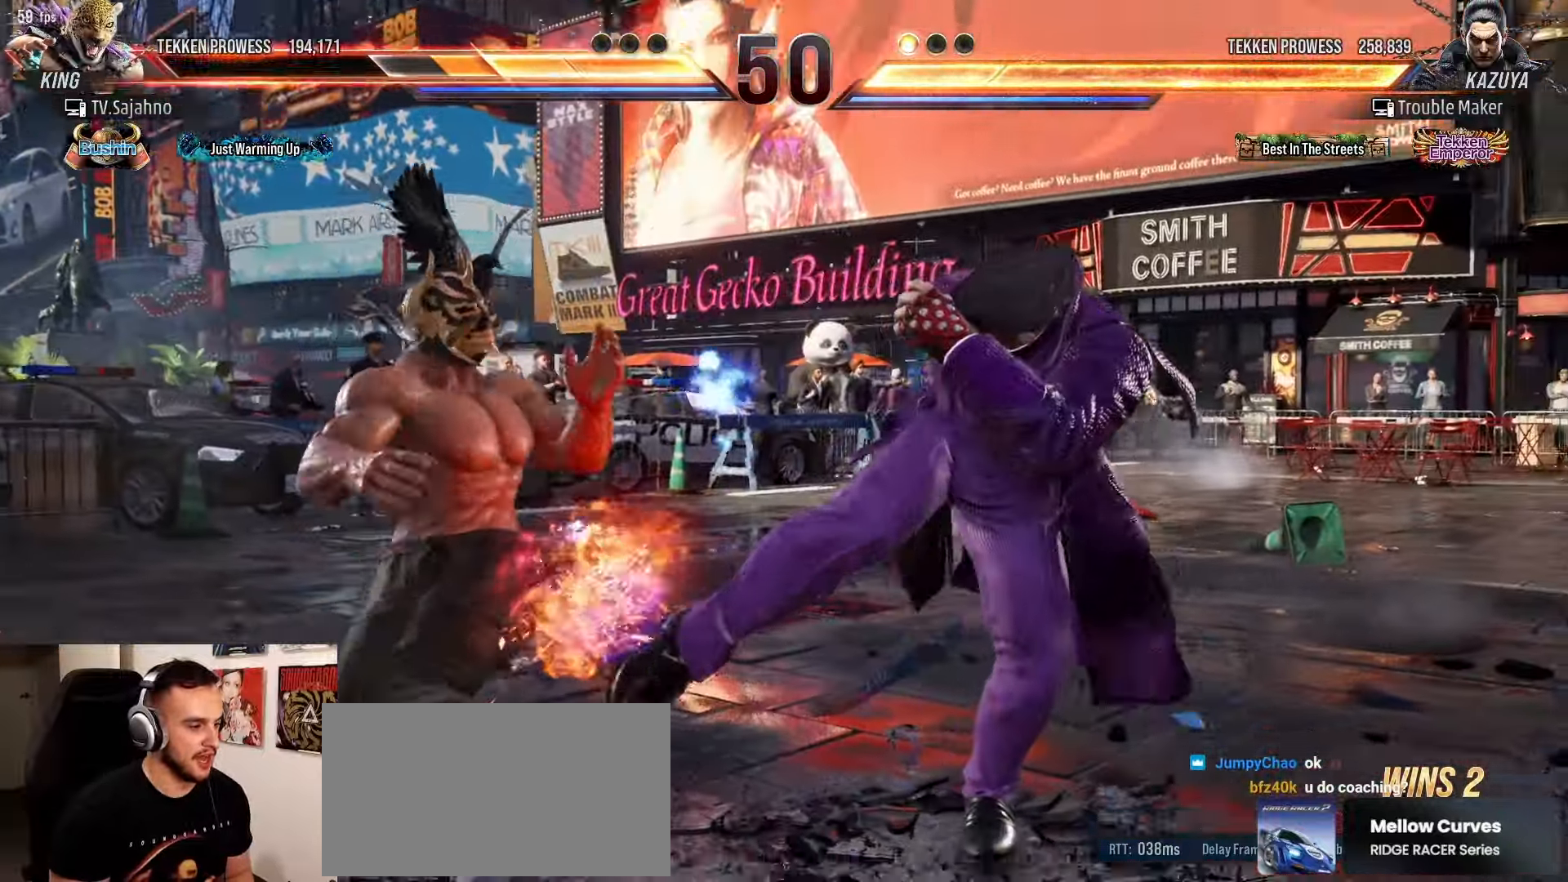
{"buttons": [], "left_stick": "center", "events": [[50, "left_stick", "center"], [133, "left_stick", "down"], [167, "SQUARE", "down"], [167, "TRIANGLE", "down"], [350, "SQUARE", "up"], [350, "TRIANGLE", "up"], [417, "left_stick", "center"]]}
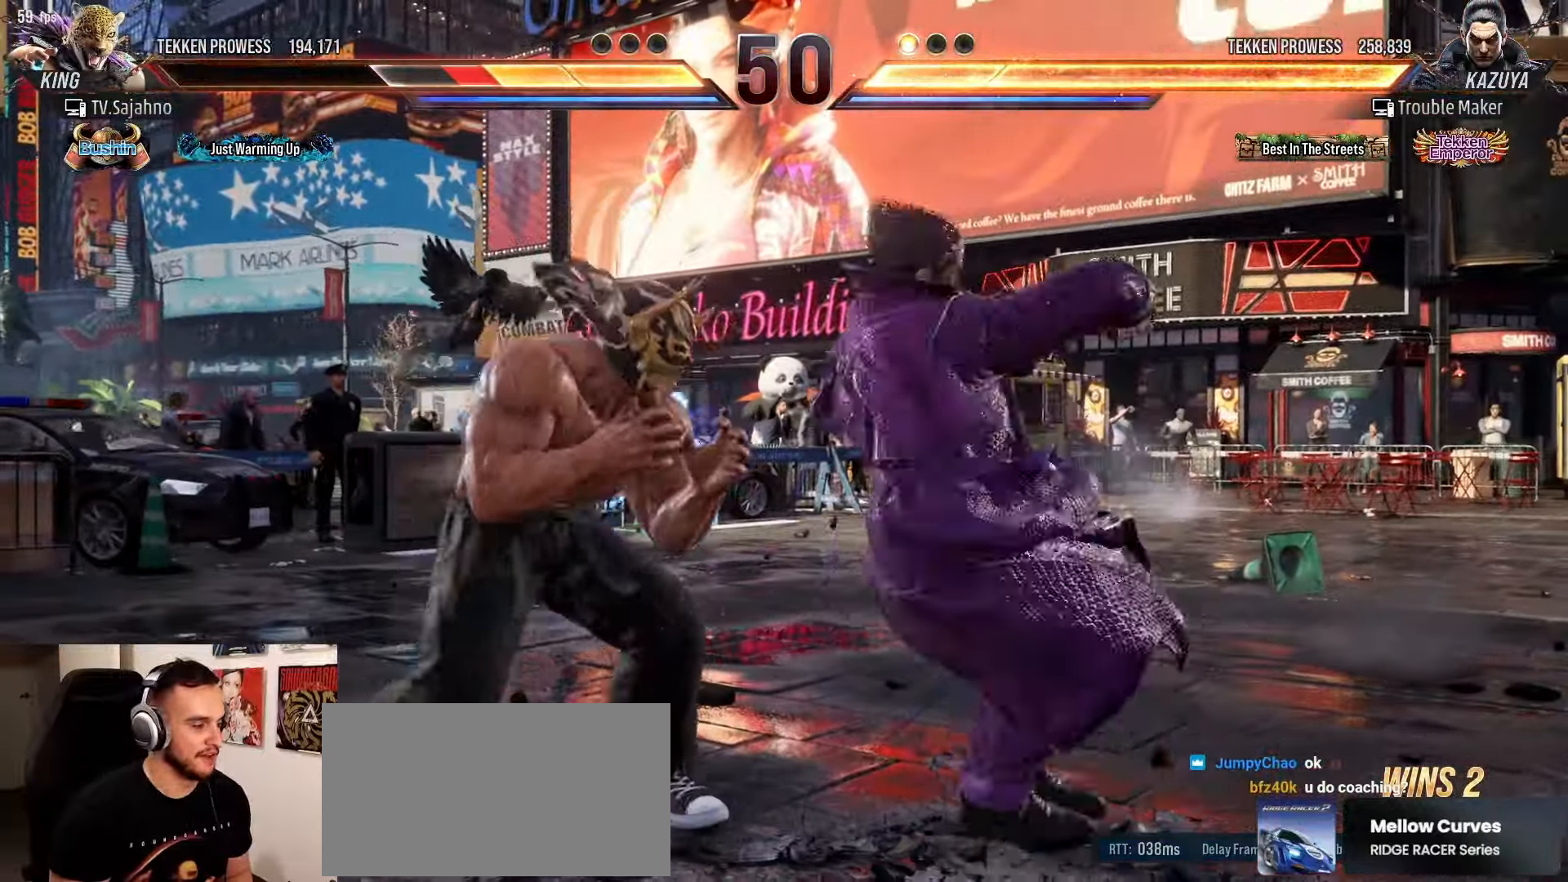
{"buttons": [], "left_stick": "center", "events": []}
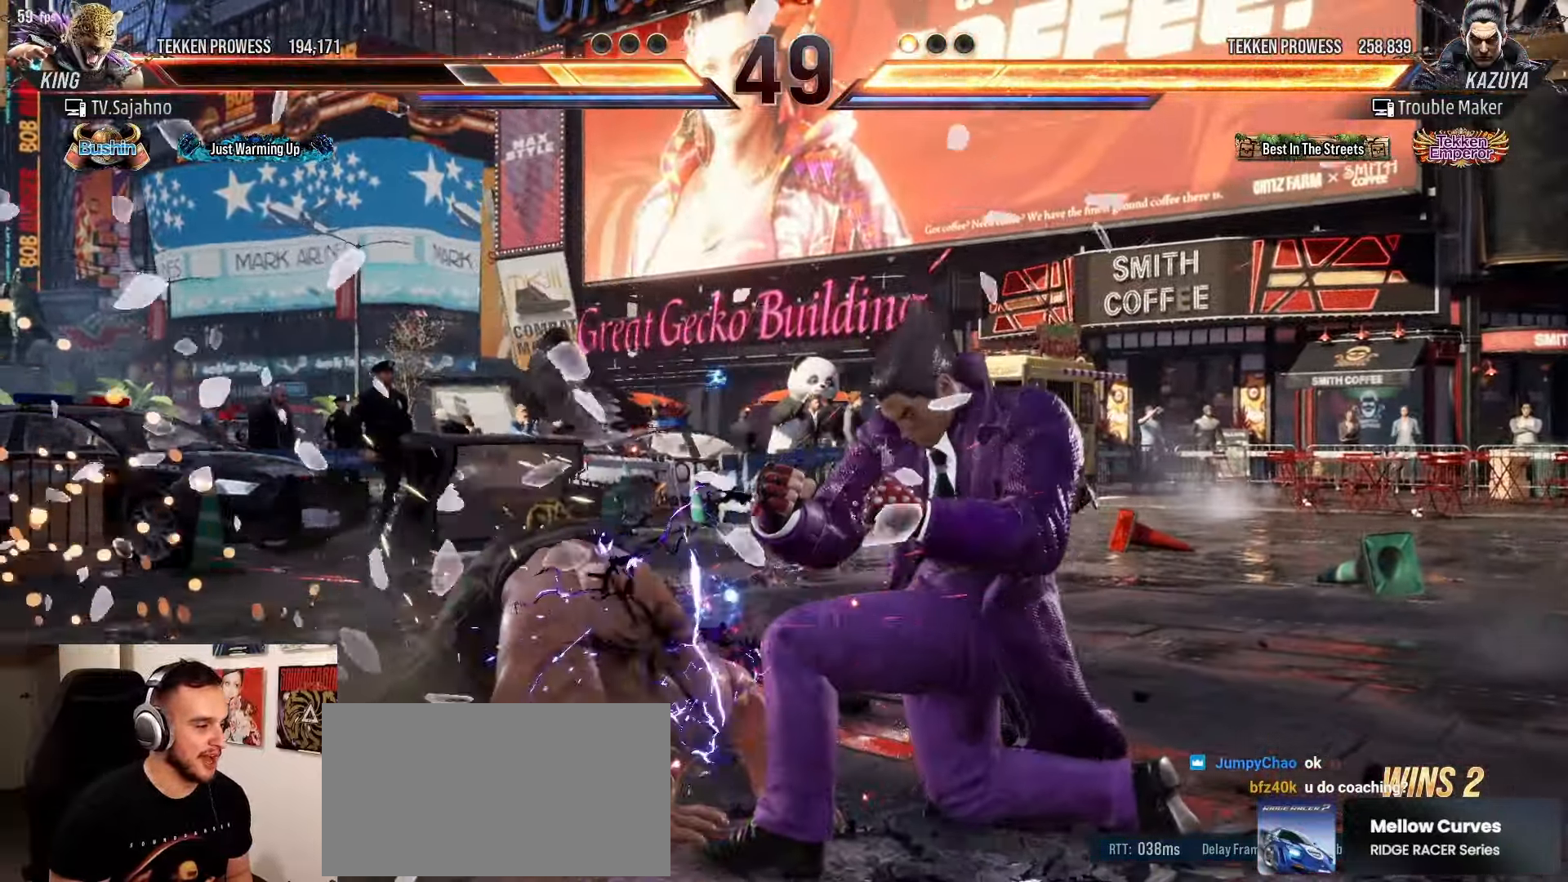
{"buttons": ["SQUARE", "TRIANGLE"], "left_stick": "right", "events": [[117, "SQUARE", "down"], [117, "TRIANGLE", "down"], [317, "left_stick", "right"]]}
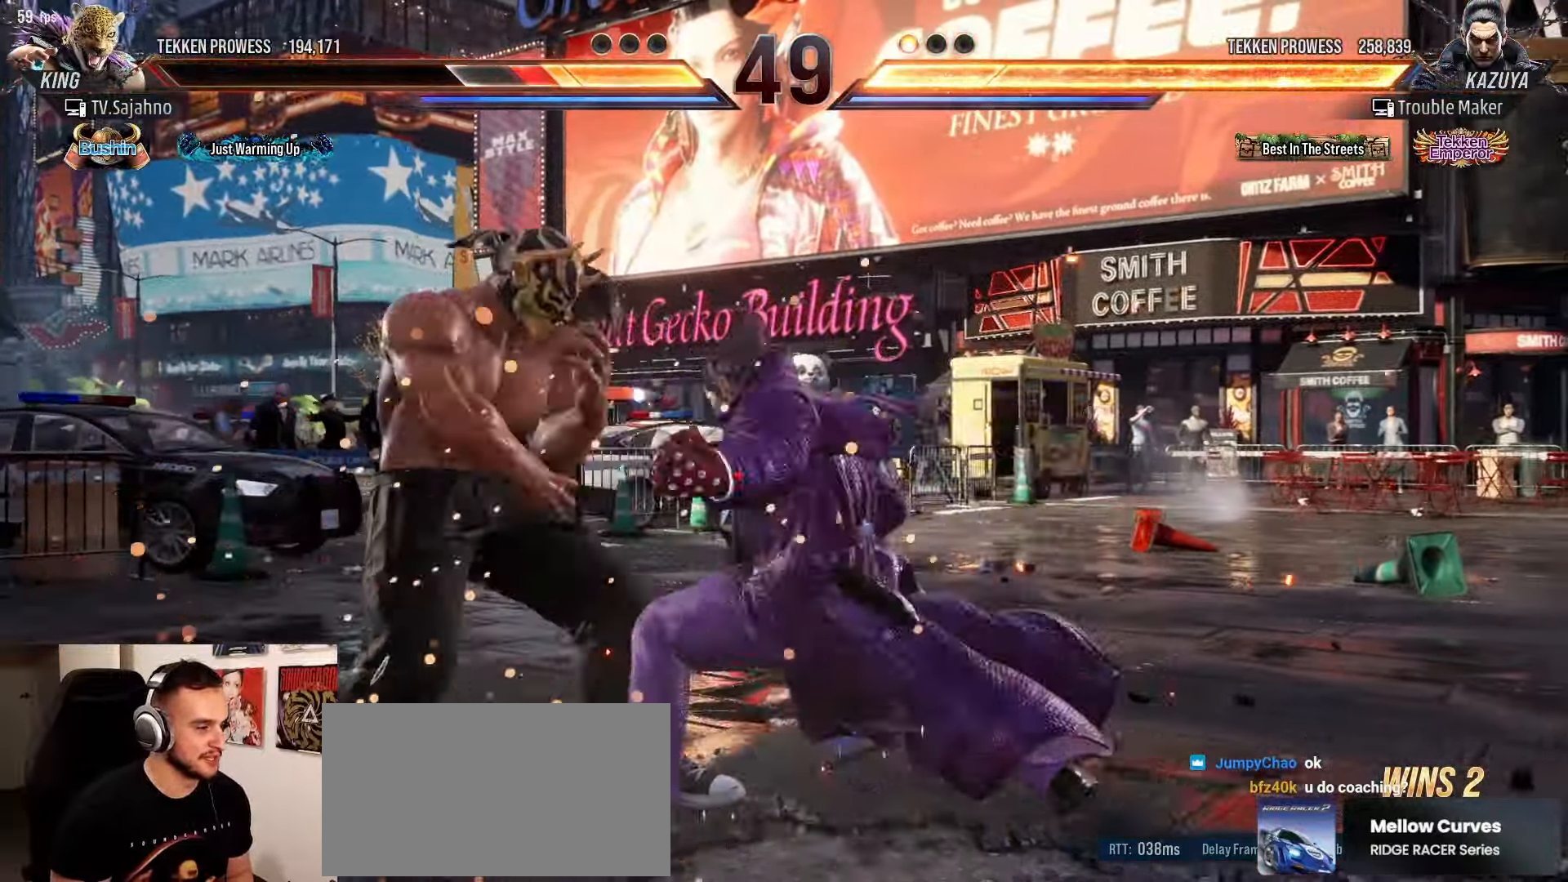
{"buttons": ["CROSS"], "left_stick": "down", "events": [[67, "SQUARE", "up"], [83, "TRIANGLE", "up"], [150, "left_stick", "center"], [333, "left_stick", "down"], [500, "CROSS", "down"]]}
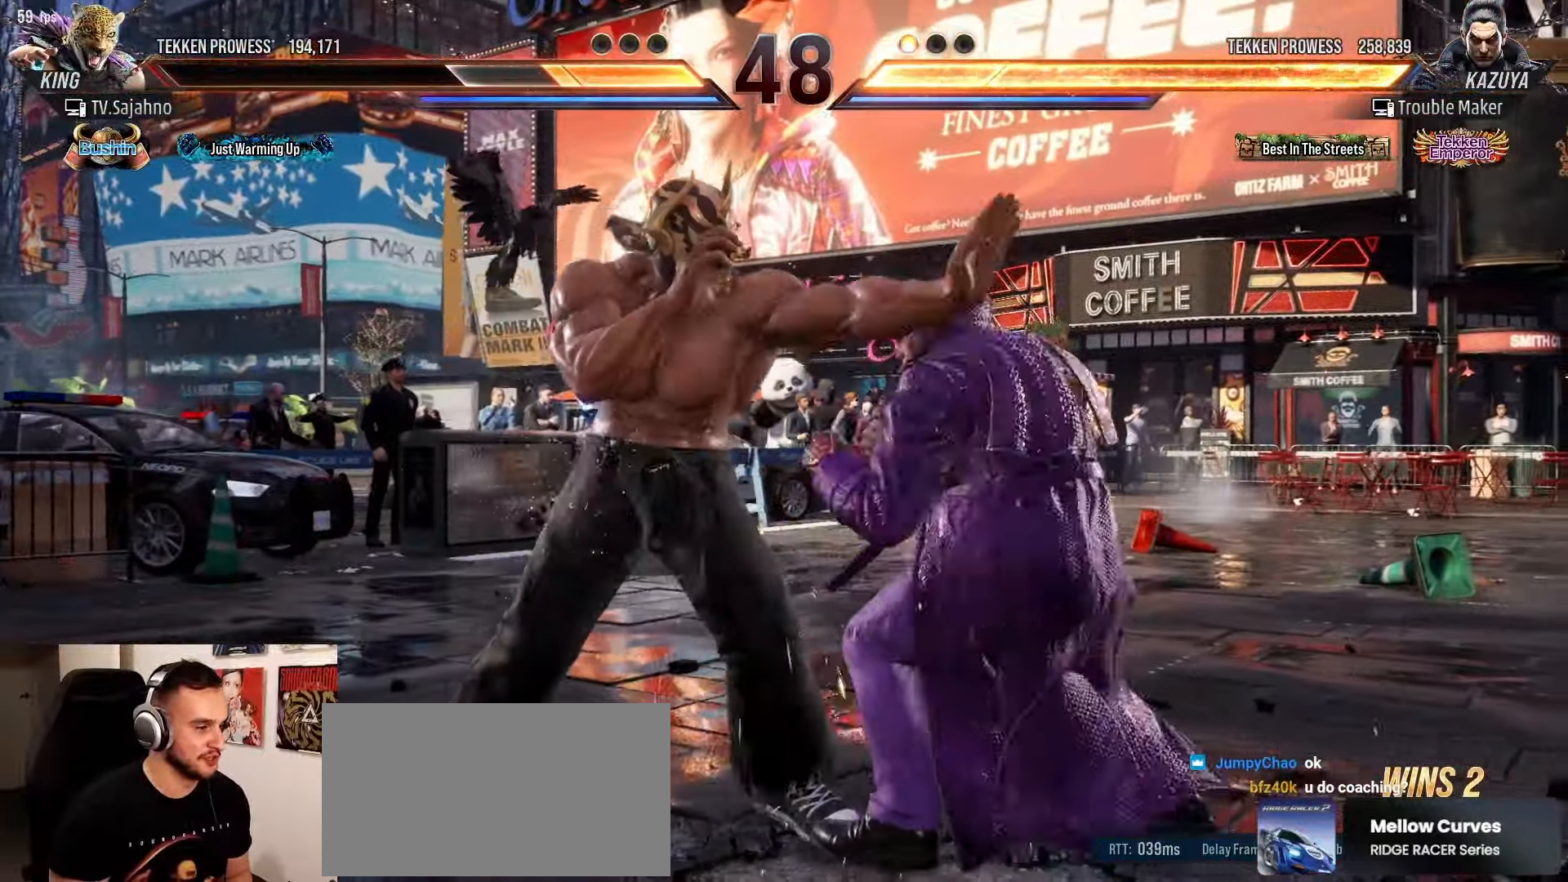
{"buttons": [], "left_stick": "right"}
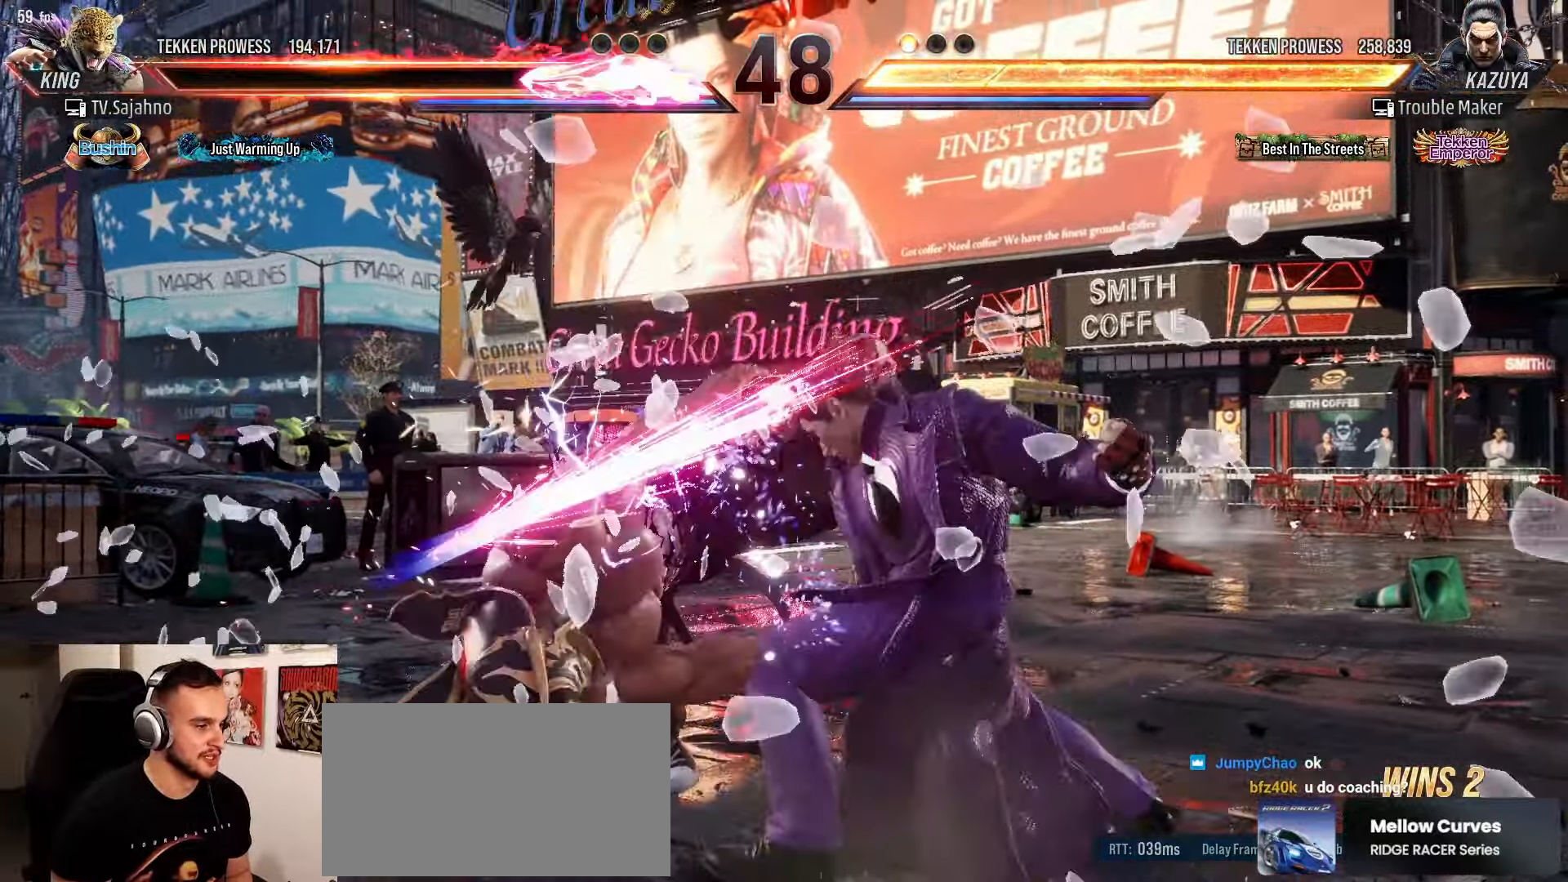
{"buttons": [], "left_stick": "center", "events": [[183, "left_stick", "center"], [267, "left_stick", "down-left"], [333, "CROSS", "down"], [433, "CROSS", "up"], [483, "left_stick", "center"]]}
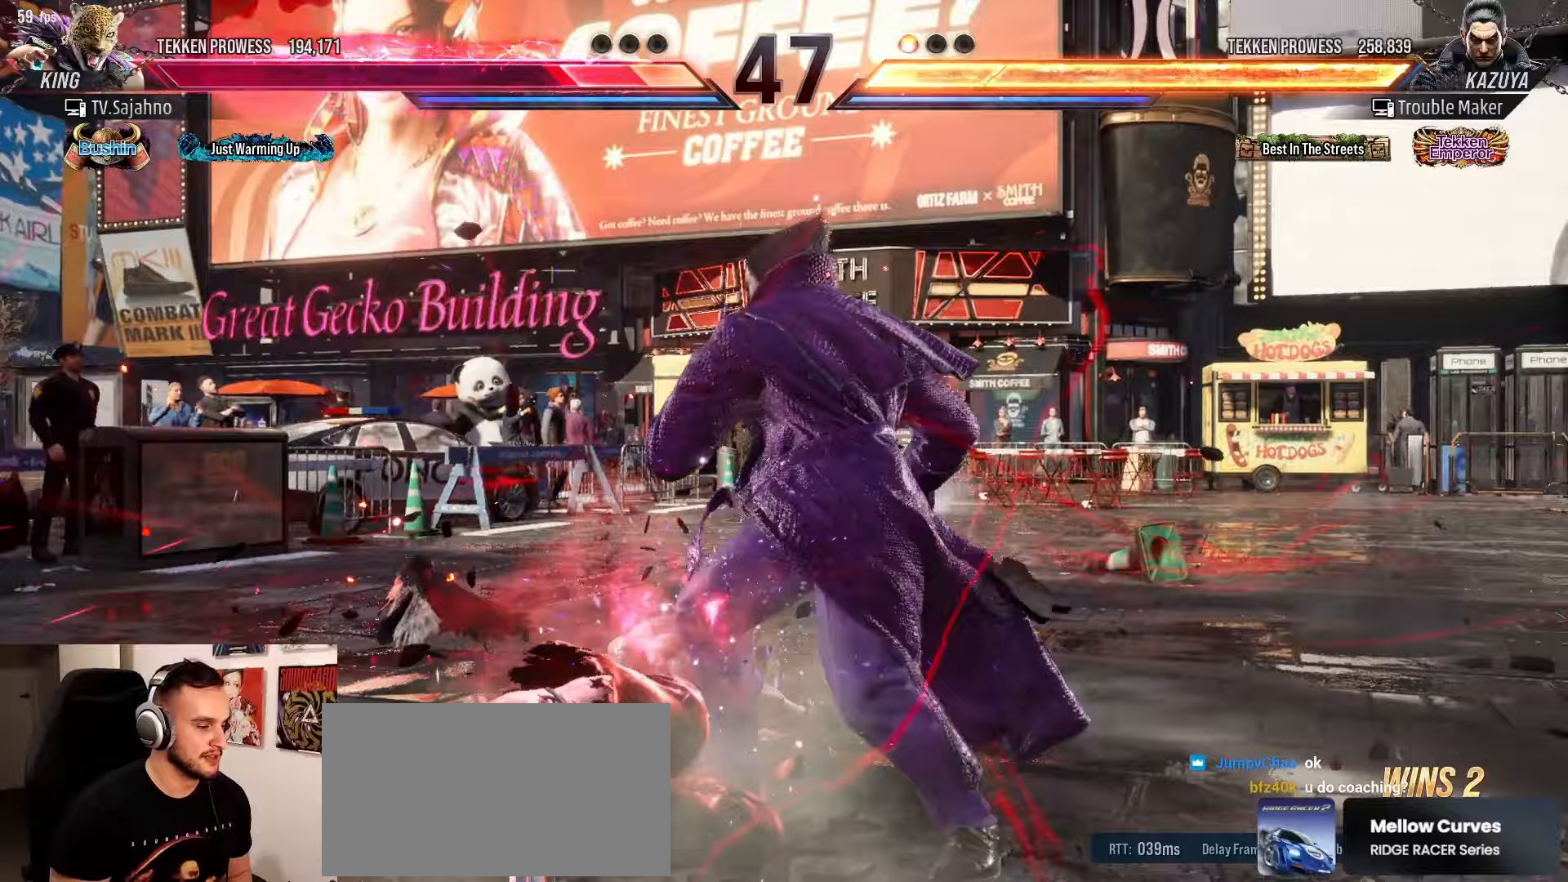
{"buttons": ["SQUARE"], "left_stick": "center", "events": [[150, "TRIANGLE", "down"], [250, "TRIANGLE", "up"], [450, "SQUARE", "down"]]}
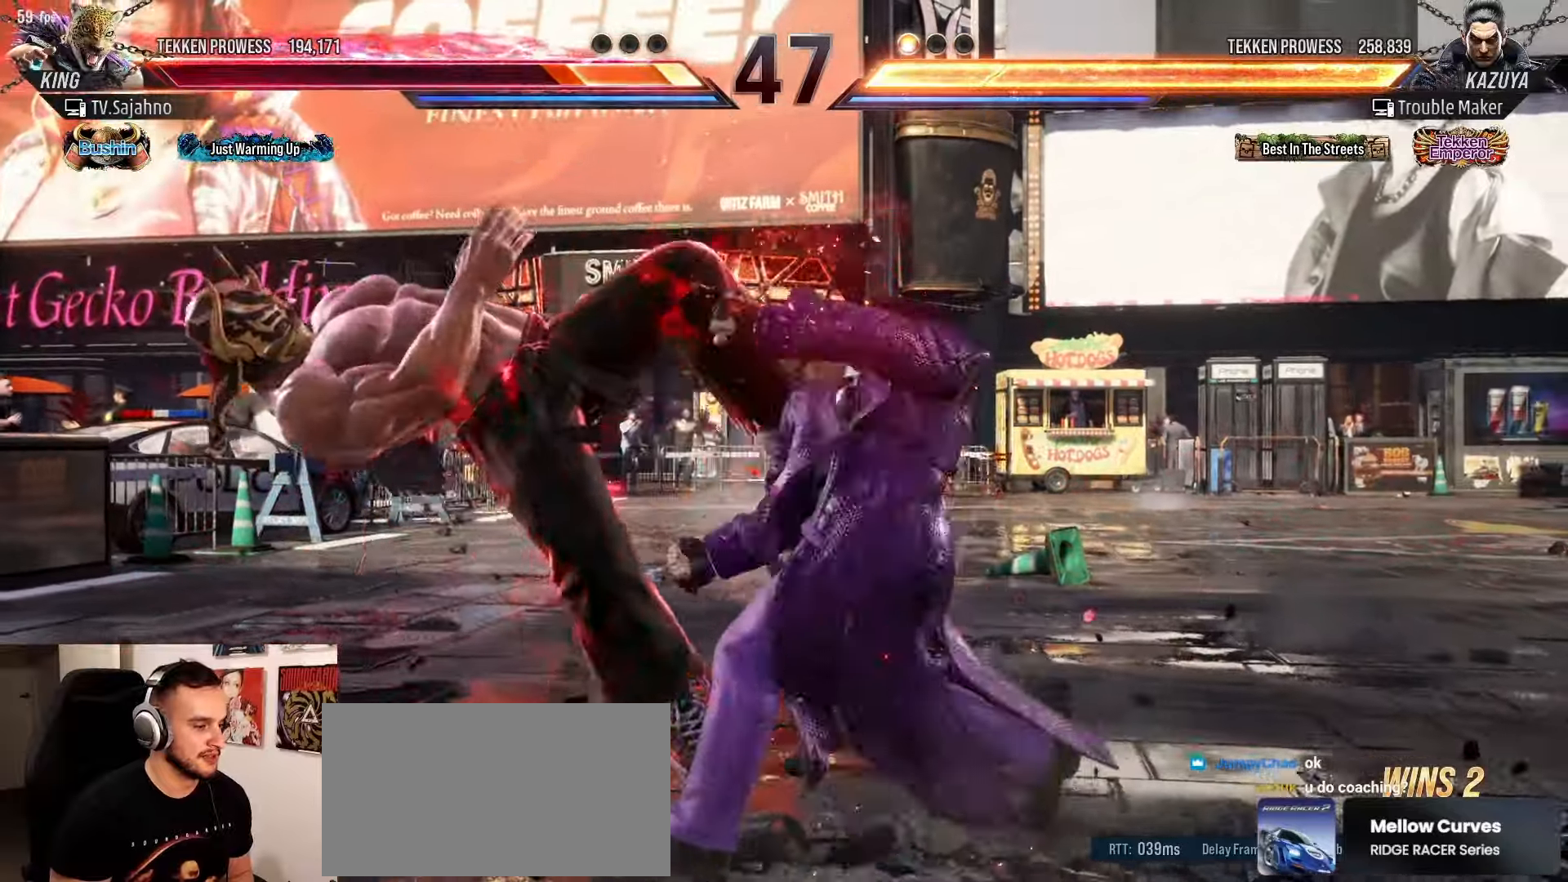
{"buttons": [], "left_stick": "center", "events": [[367, "SQUARE", "up"]]}
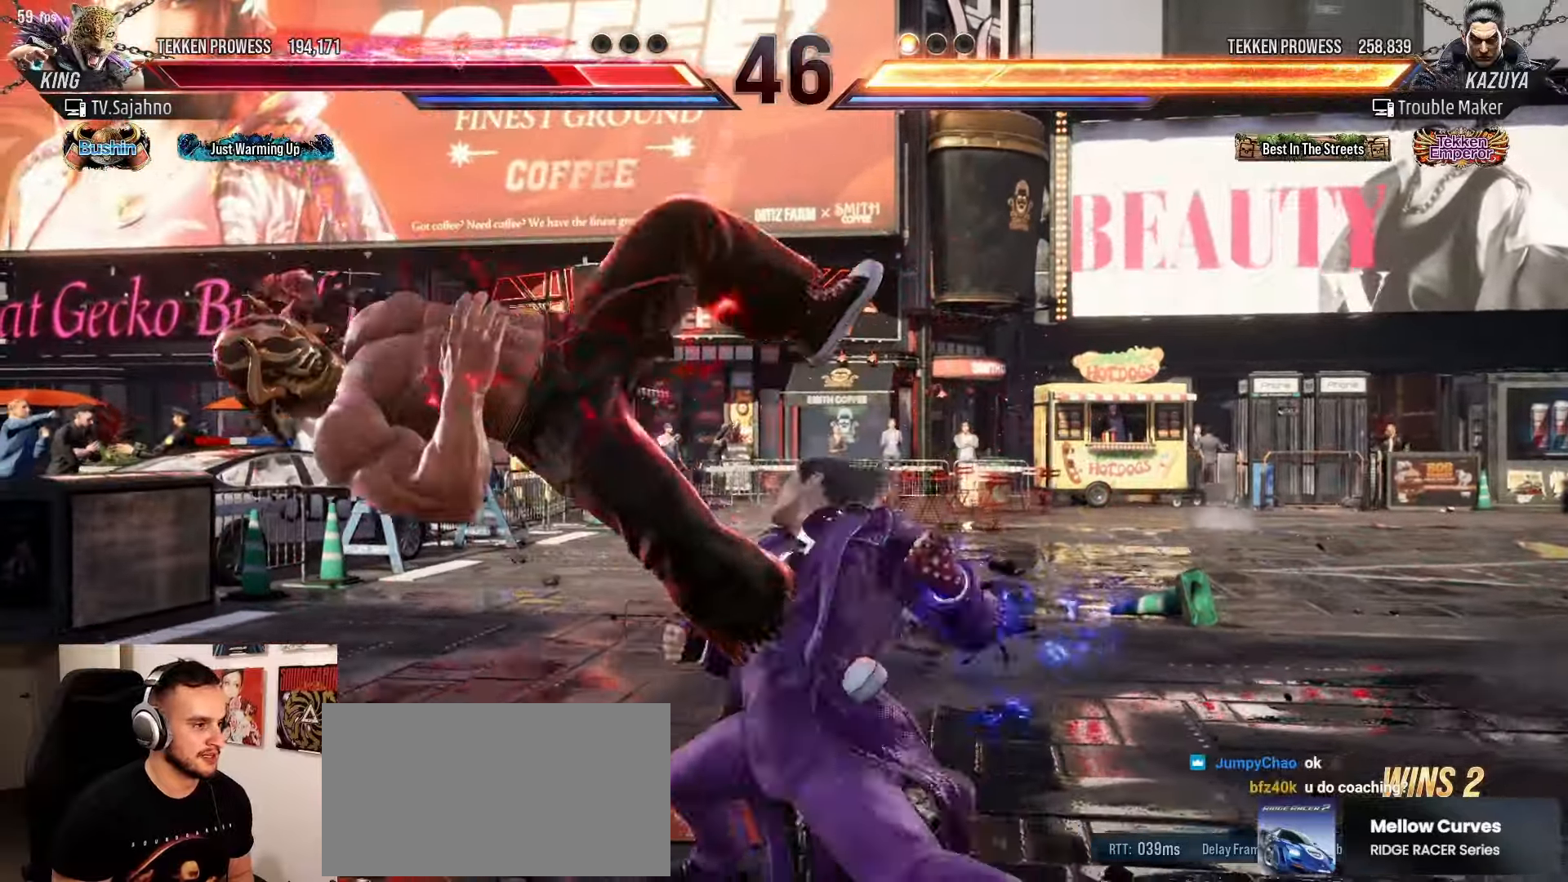
{"buttons": [], "left_stick": "center", "events": []}
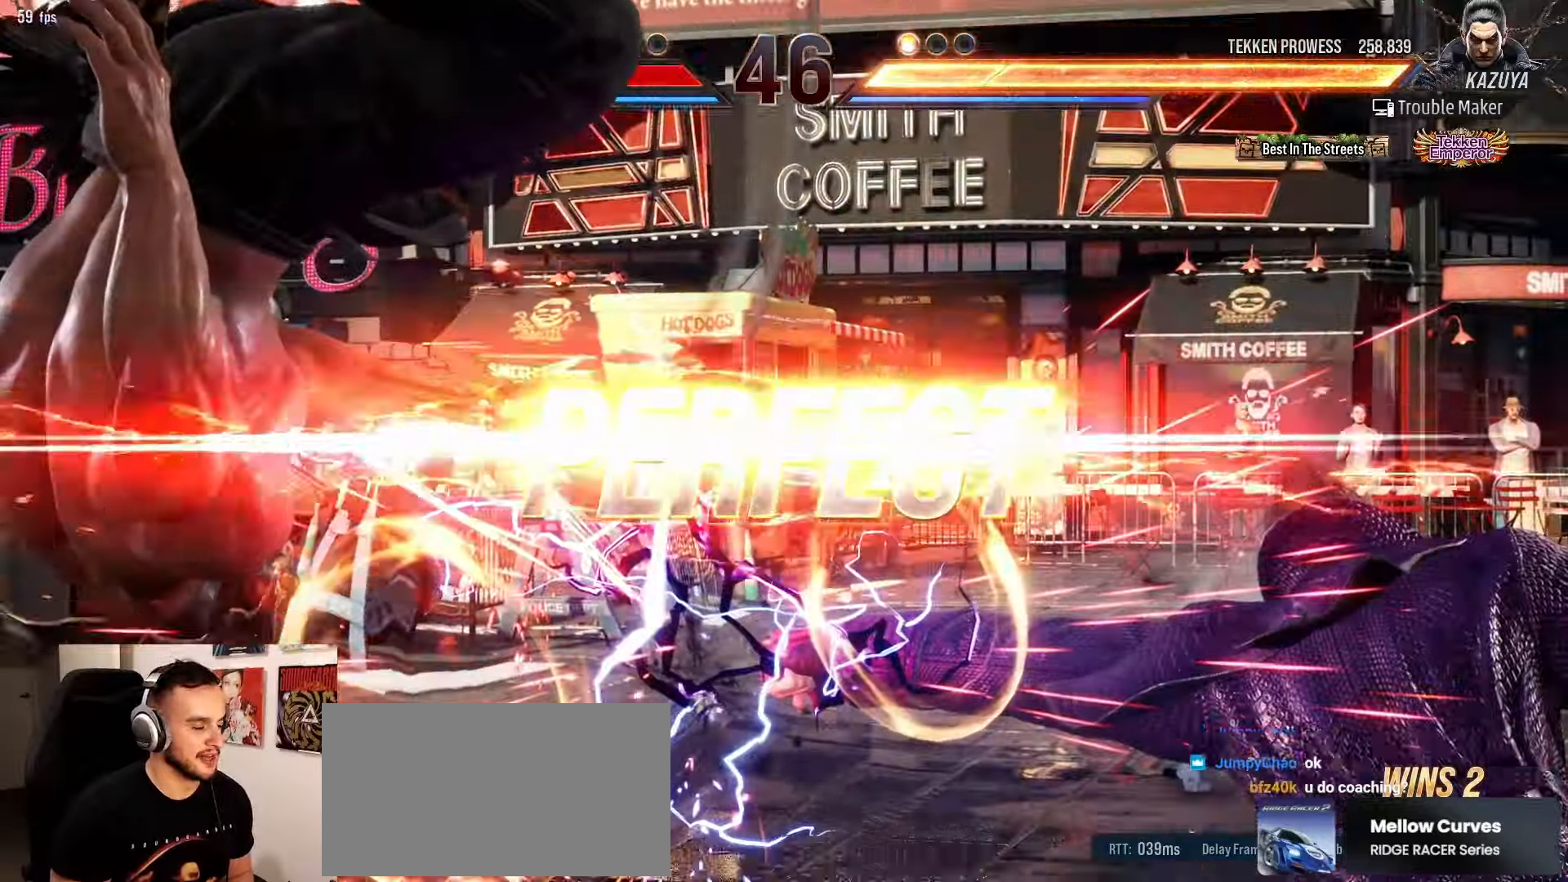
{"buttons": [], "left_stick": "center", "events": []}